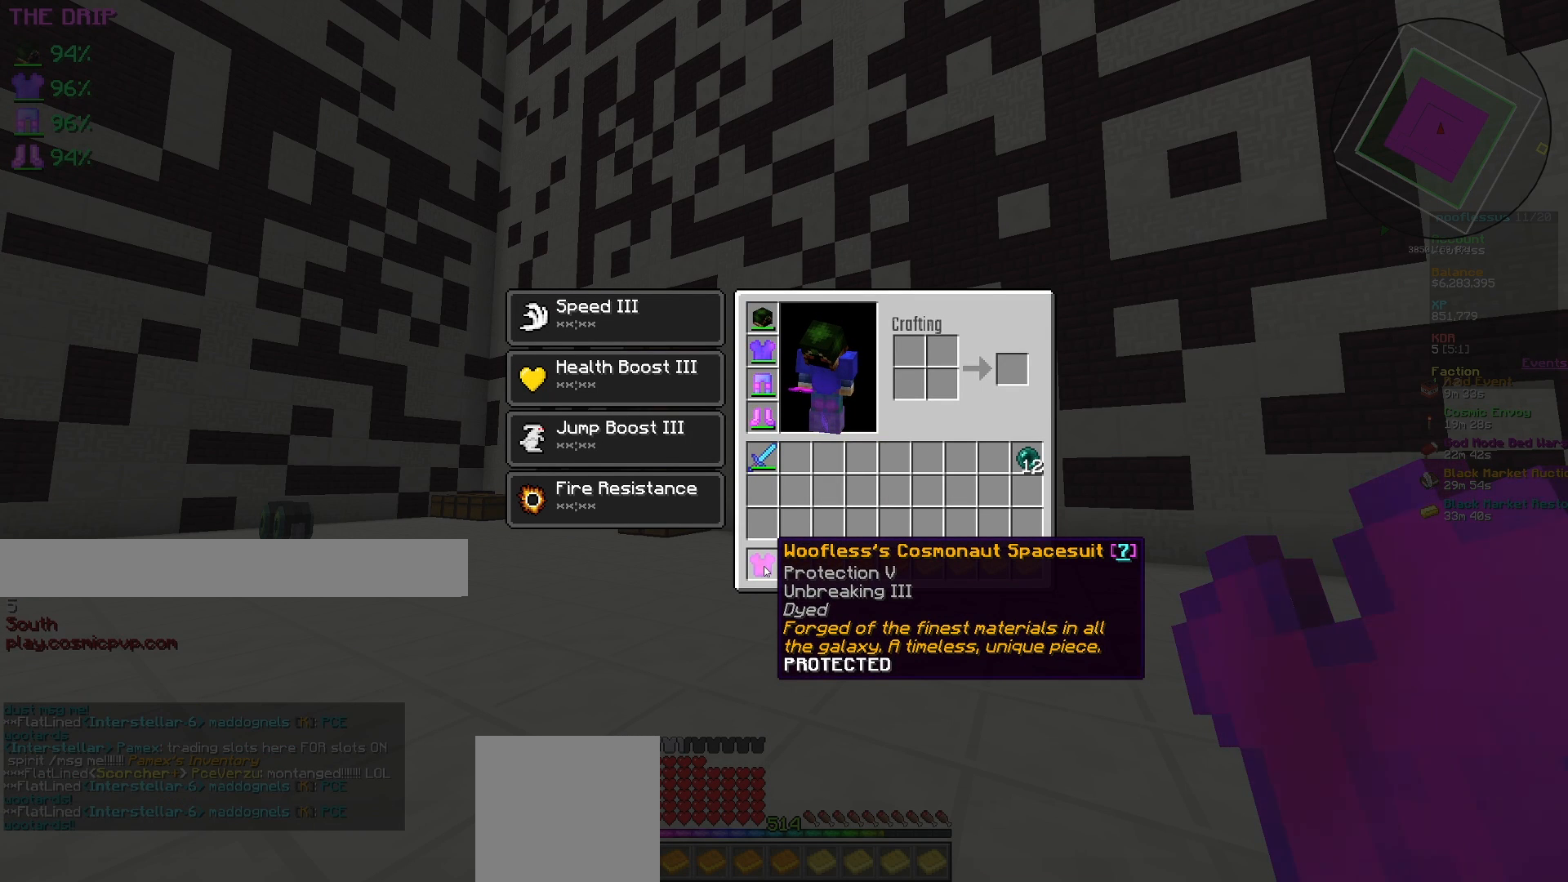
Gameplay with keyboard and mouse; each line is a JSON object with the keys and mouse buttons held at the frame after it. "events" lists presses ("down") and releases ("up") of "a", "d", "s", "w", "mouse_left" and "mouse_right" between this image and that frame as [ms after this image, input, new state], when the widget could be followed in between. "mouse_left", "mouse_right" = the "left", "right" buttons of the "mouse" list. No other keys are recorded. Fast repeated clicks can show as one long hold. Mouse movement is not recorded.
{"keys": [], "mouse": [], "events": [[400, "mouse_left", "down"], [467, "mouse_left", "up"]]}
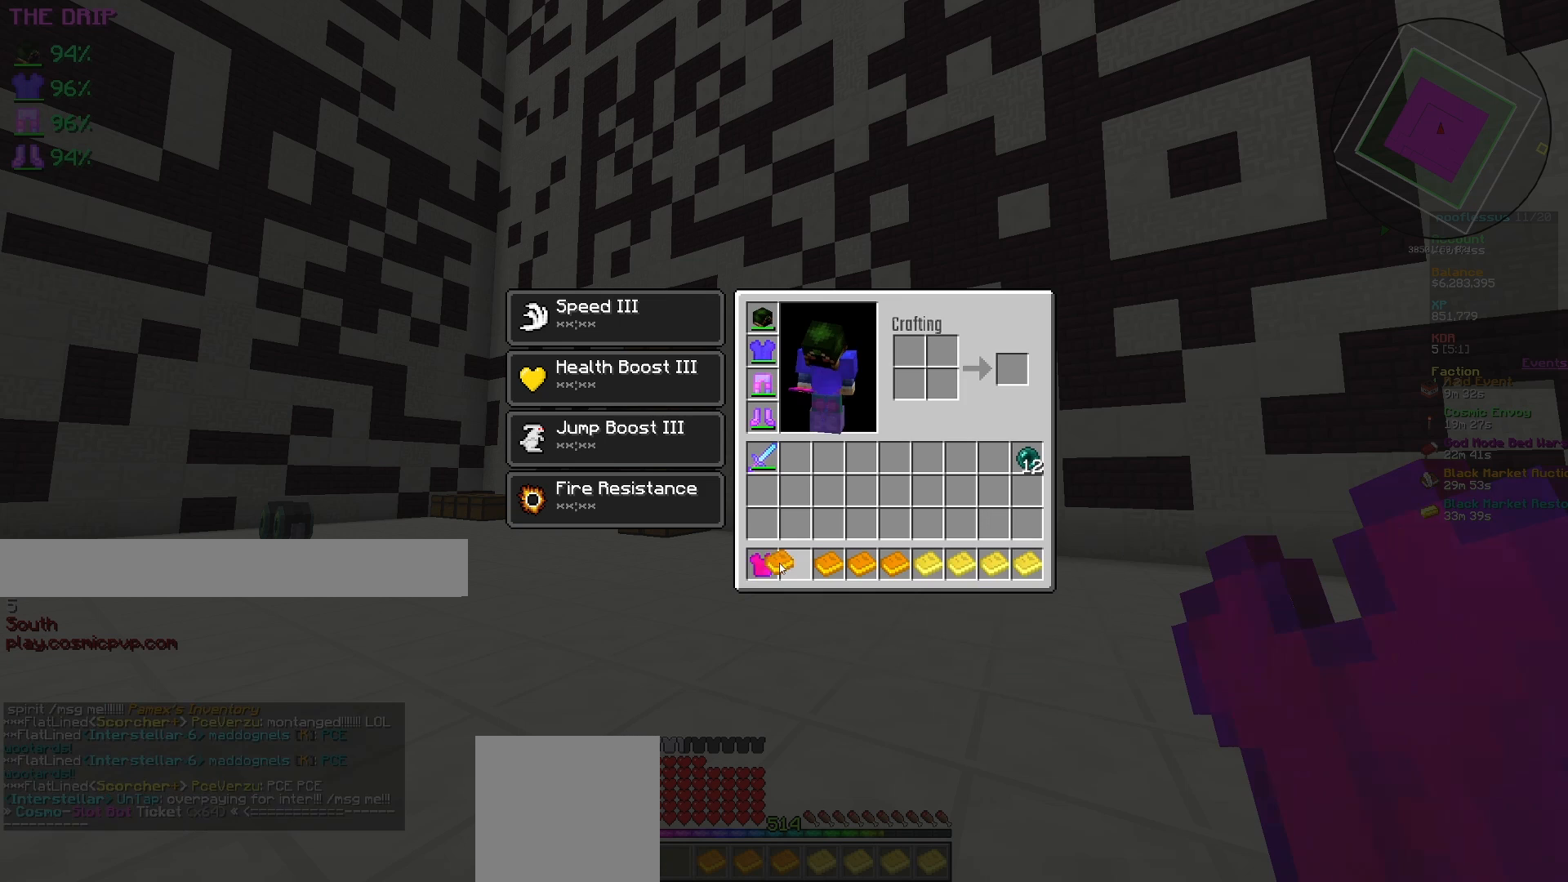
{"keys": [], "mouse": [], "events": [[200, "mouse_left", "down"], [267, "mouse_left", "up"]]}
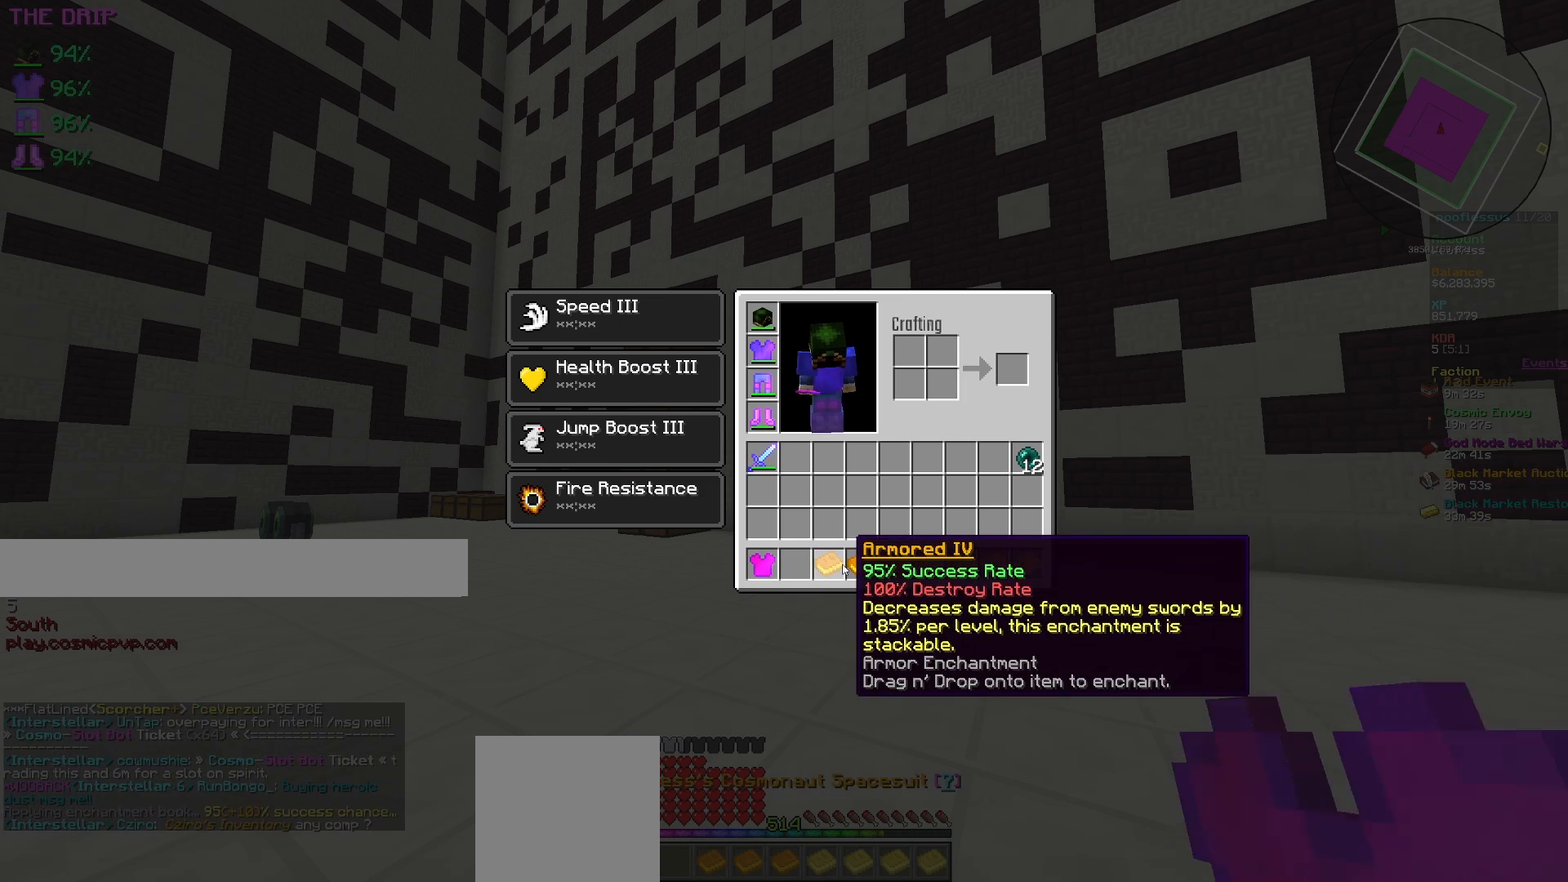
{"keys": [], "mouse": ["left"], "events": [[67, "mouse_left", "down"], [150, "mouse_left", "up"], [450, "mouse_left", "down"]]}
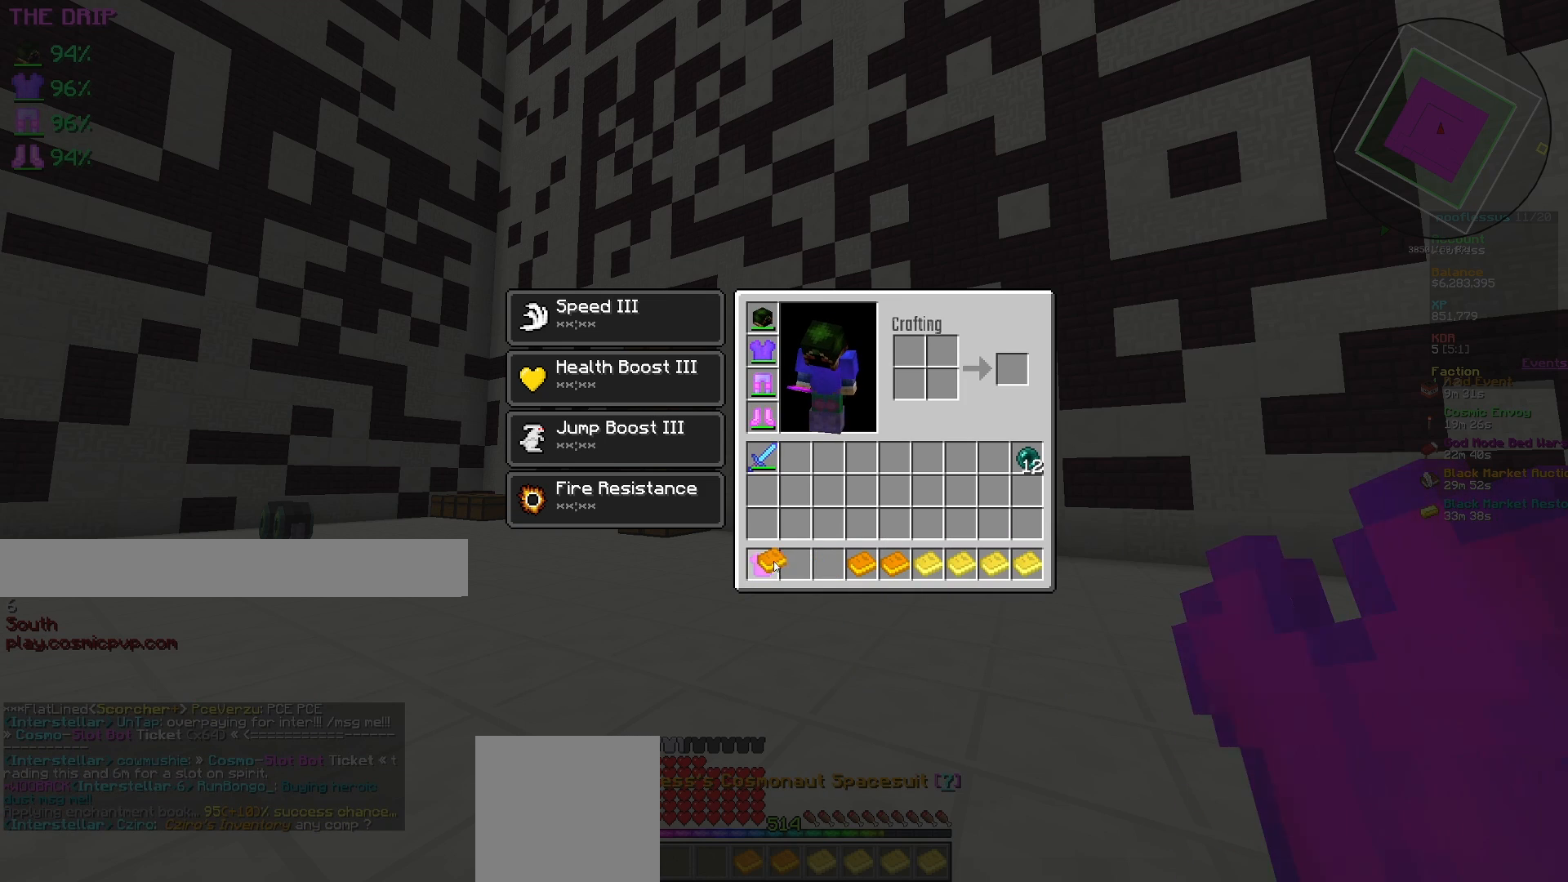
{"keys": [], "mouse": [], "events": [[33, "mouse_left", "up"], [300, "mouse_left", "down"], [367, "mouse_left", "up"]]}
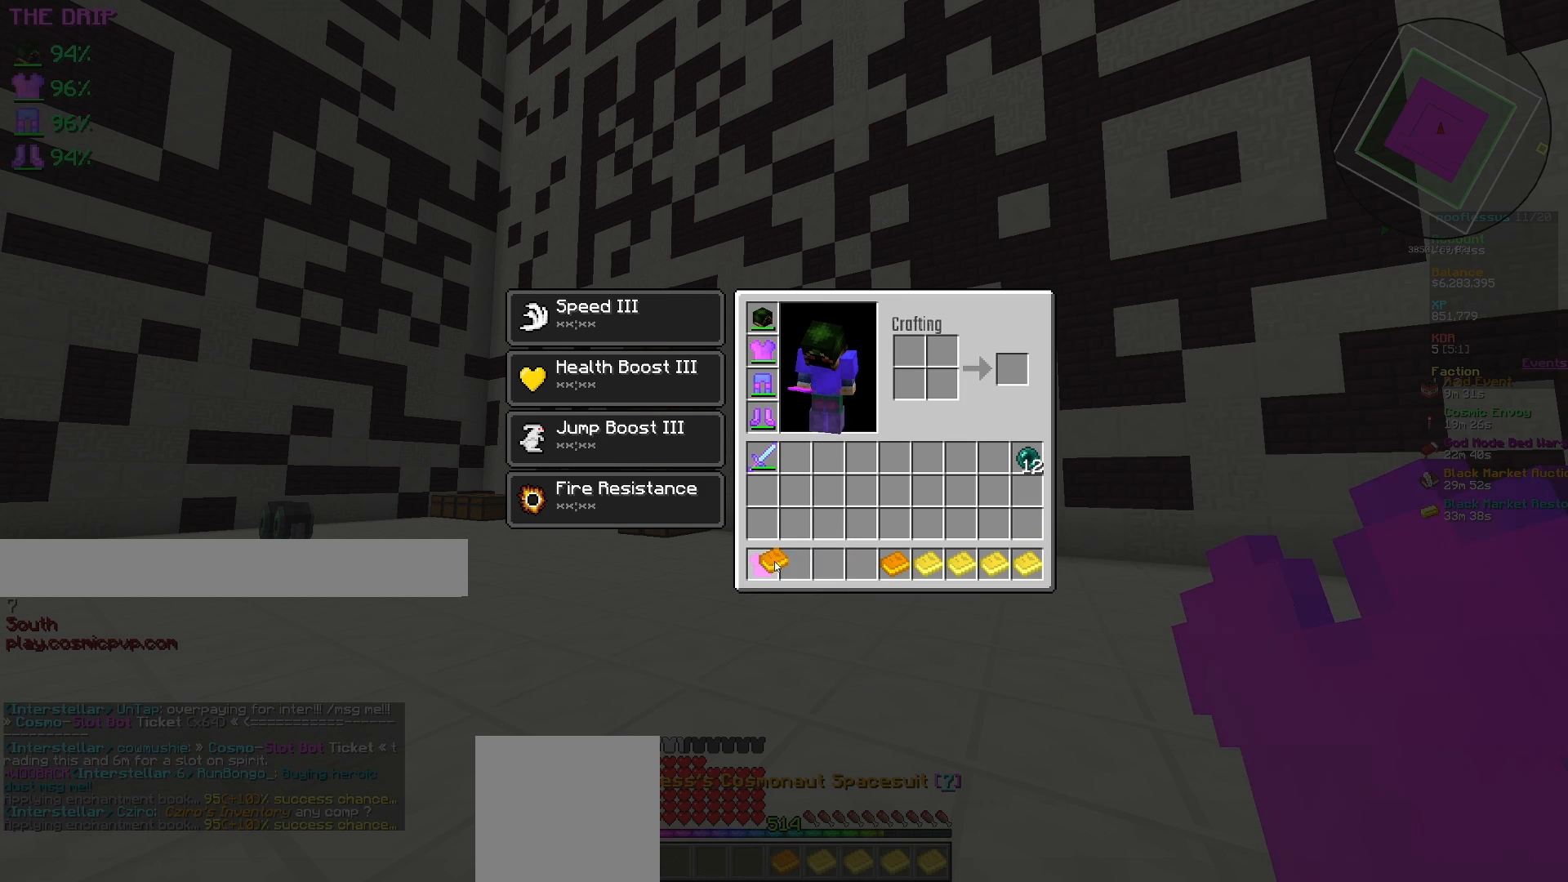
{"keys": [], "mouse": [], "events": [[150, "mouse_left", "down"], [233, "mouse_left", "up"]]}
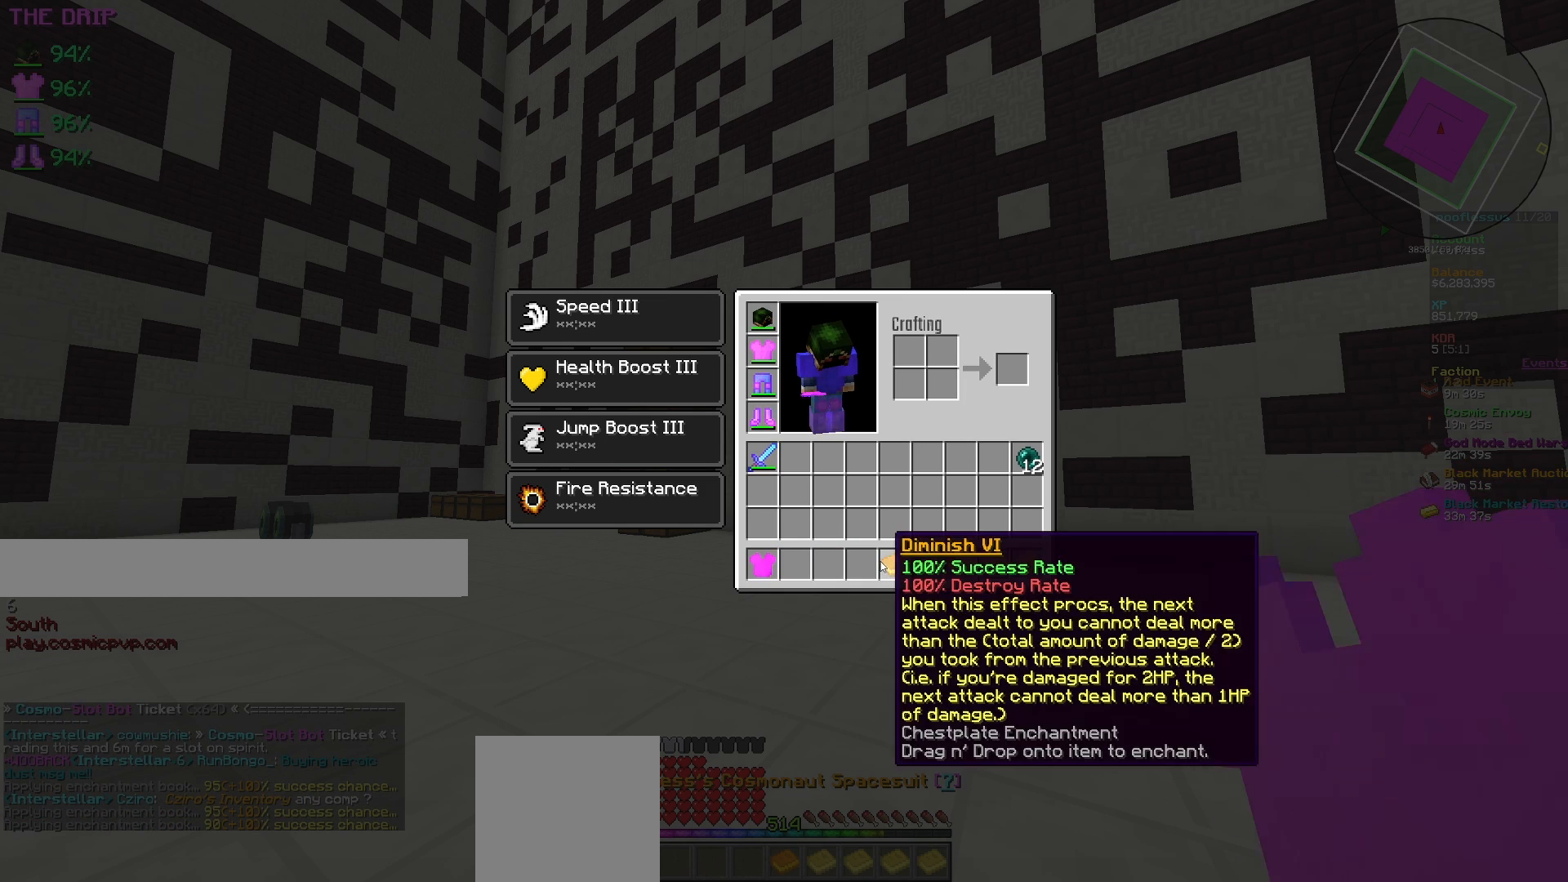
{"keys": [], "mouse": ["left"], "events": [[150, "mouse_left", "down"], [217, "mouse_left", "up"], [483, "mouse_left", "down"]]}
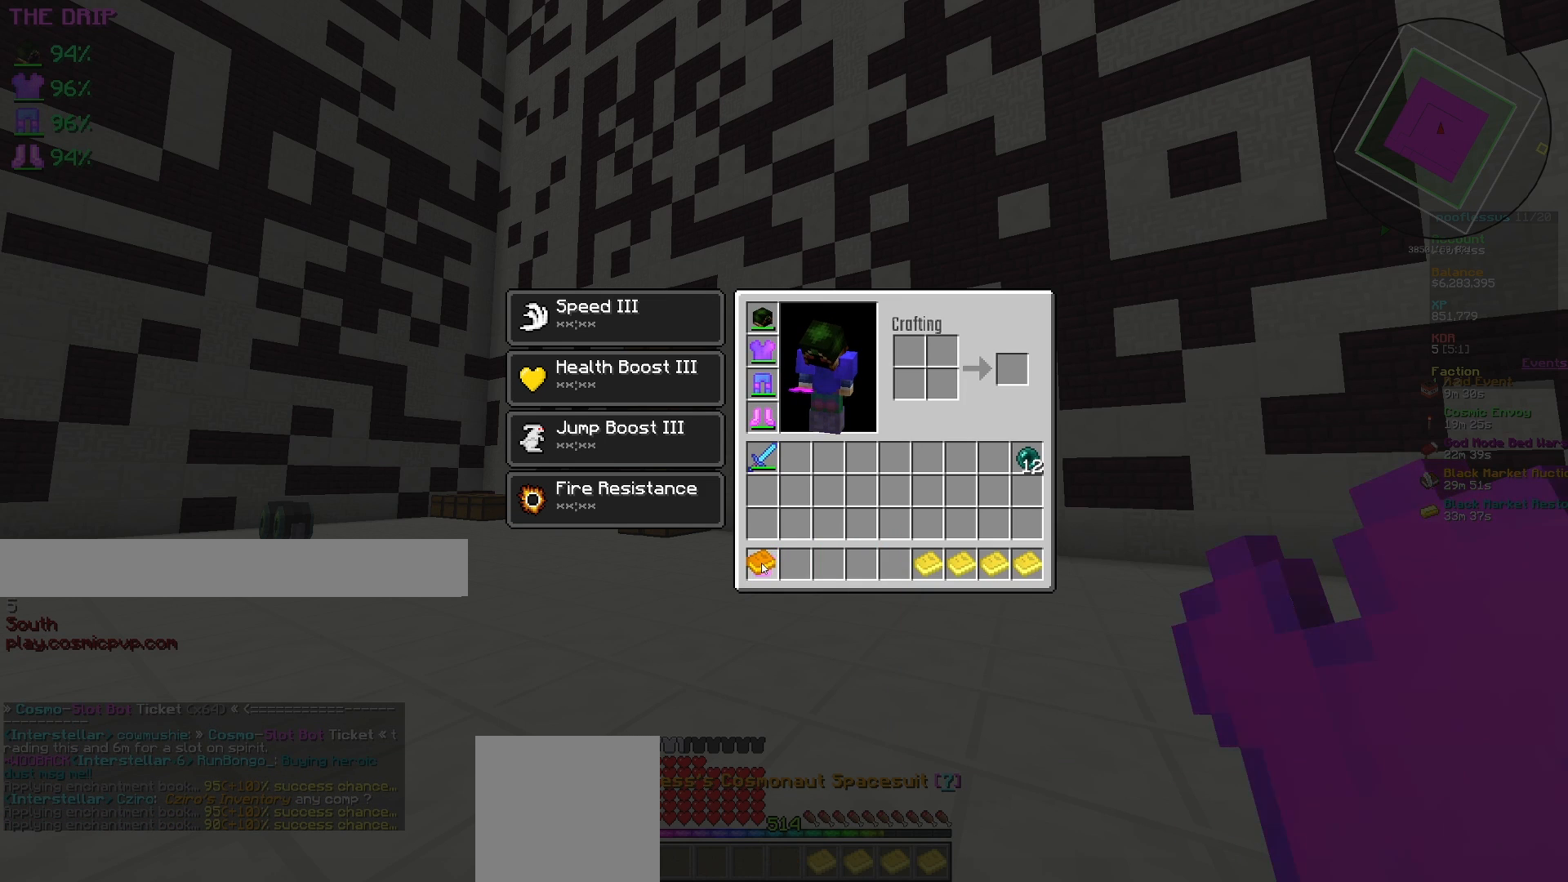
{"keys": [], "mouse": [], "events": [[67, "mouse_left", "up"]]}
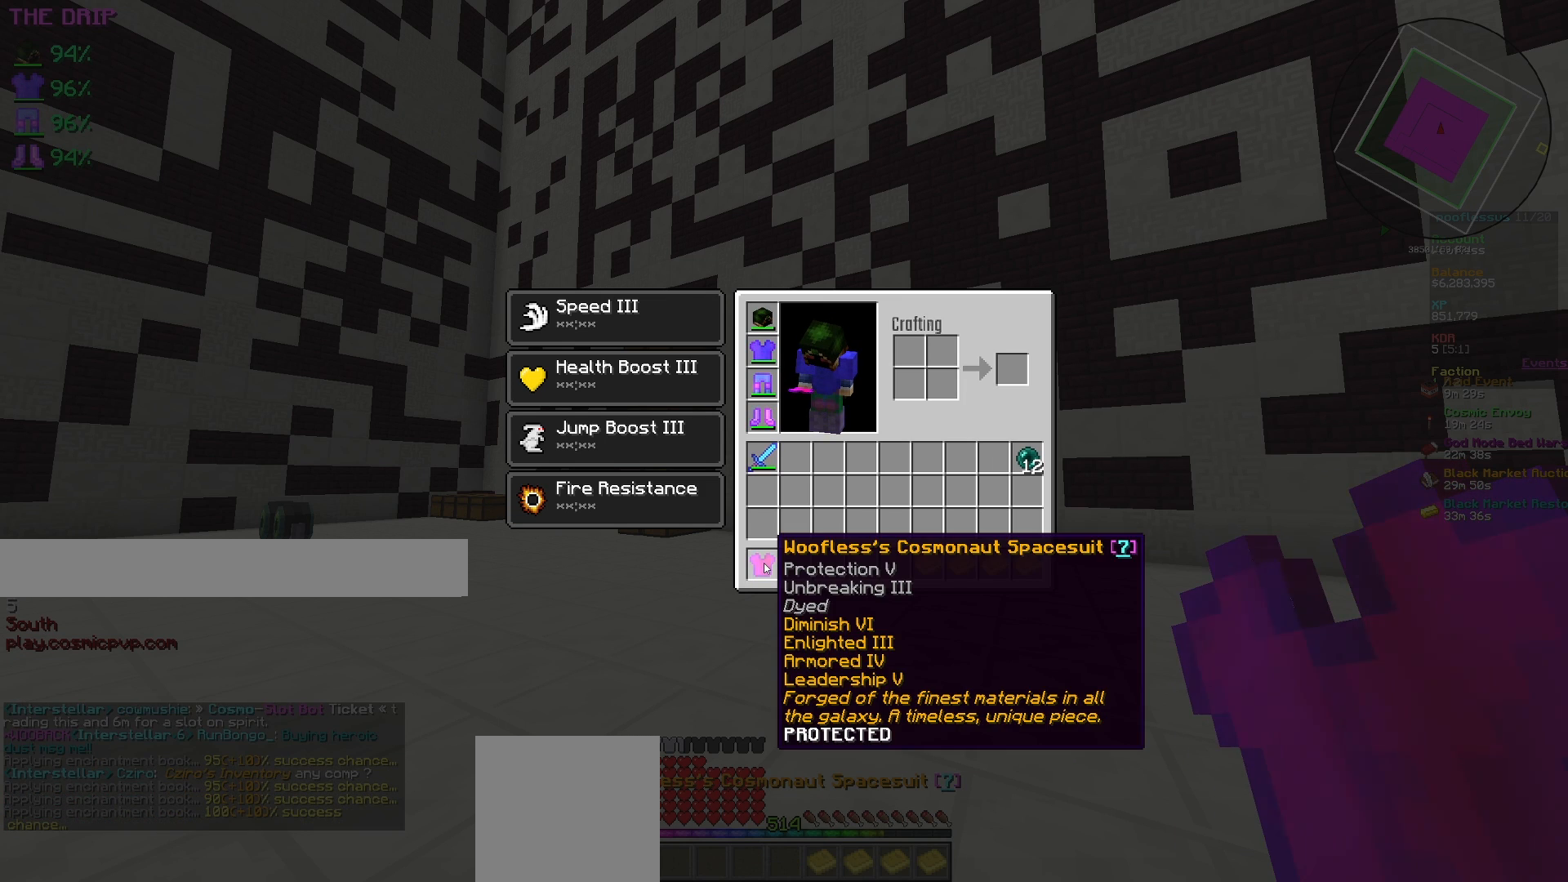
{"keys": [], "mouse": [], "events": []}
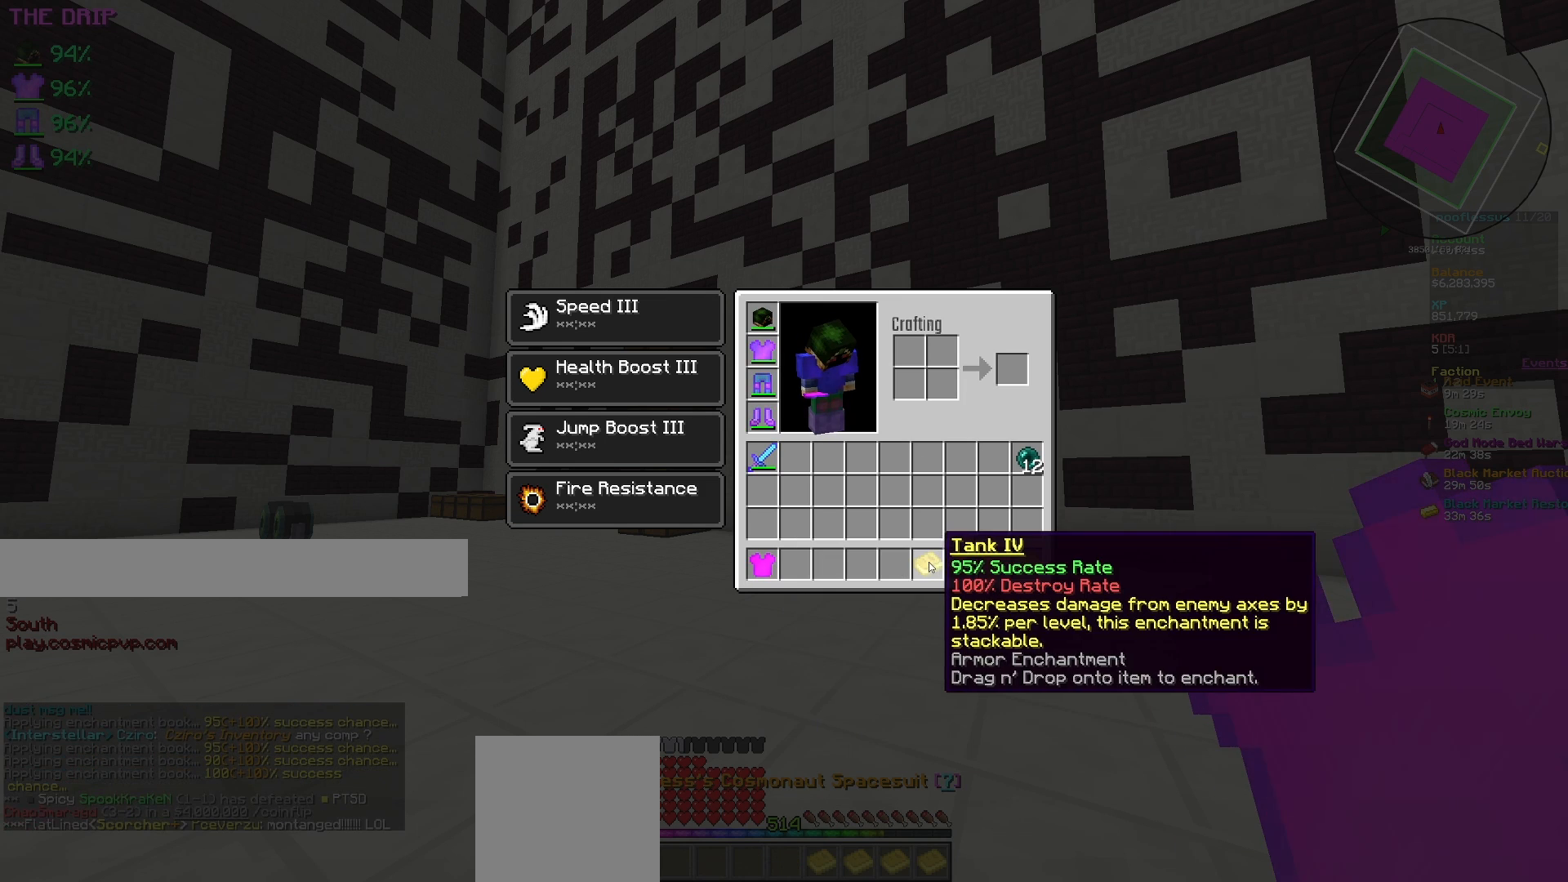
{"keys": [], "mouse": [], "events": [[83, "mouse_left", "down"], [133, "mouse_left", "up"]]}
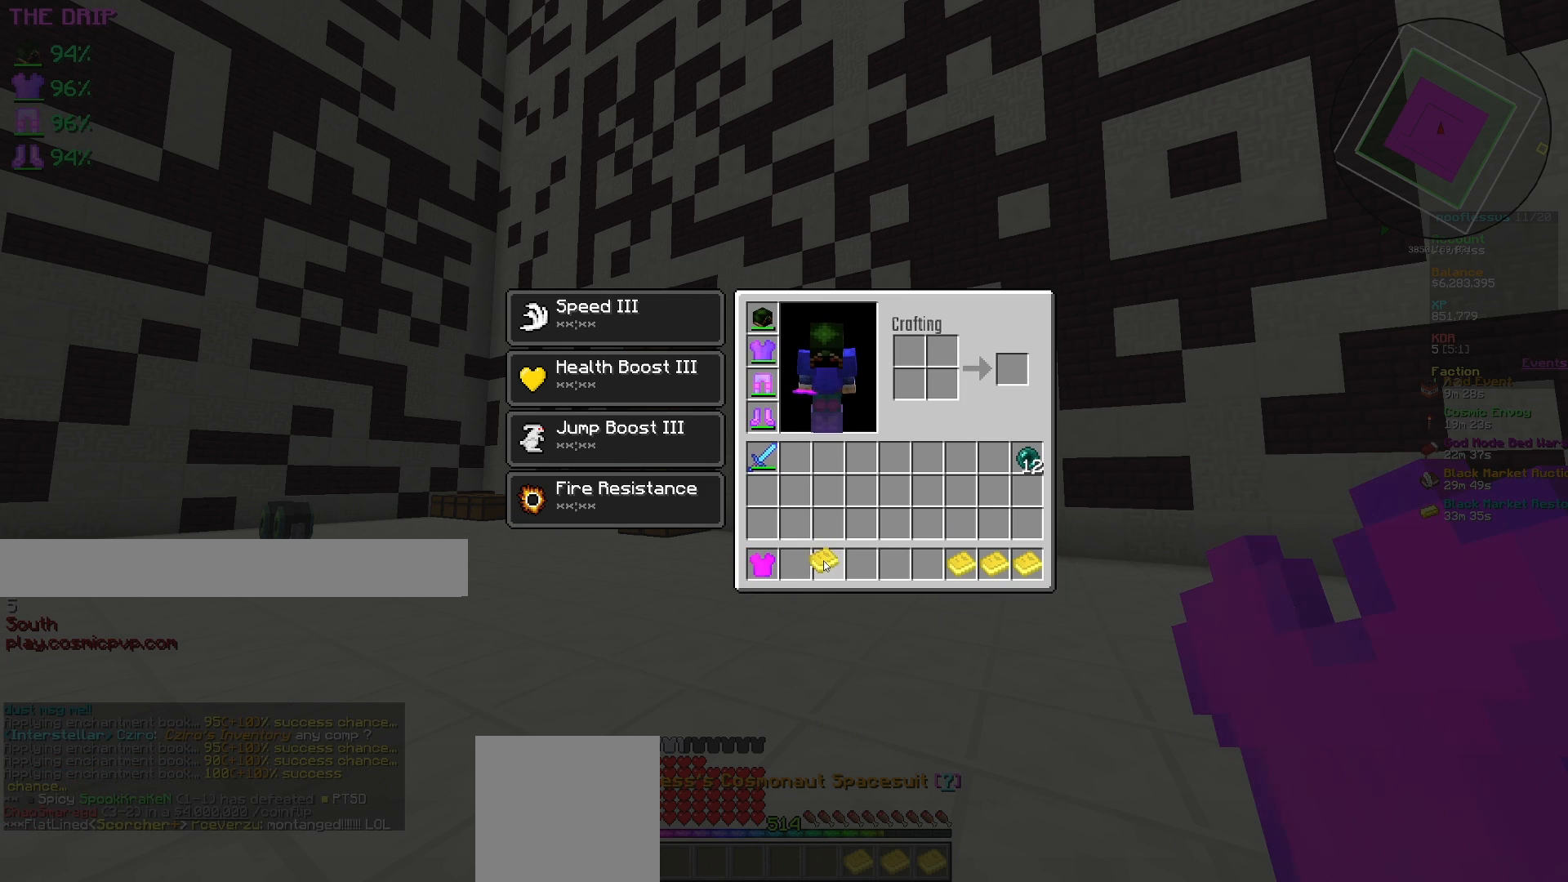
{"keys": [], "mouse": [], "events": [[83, "mouse_left", "down"], [150, "mouse_left", "up"]]}
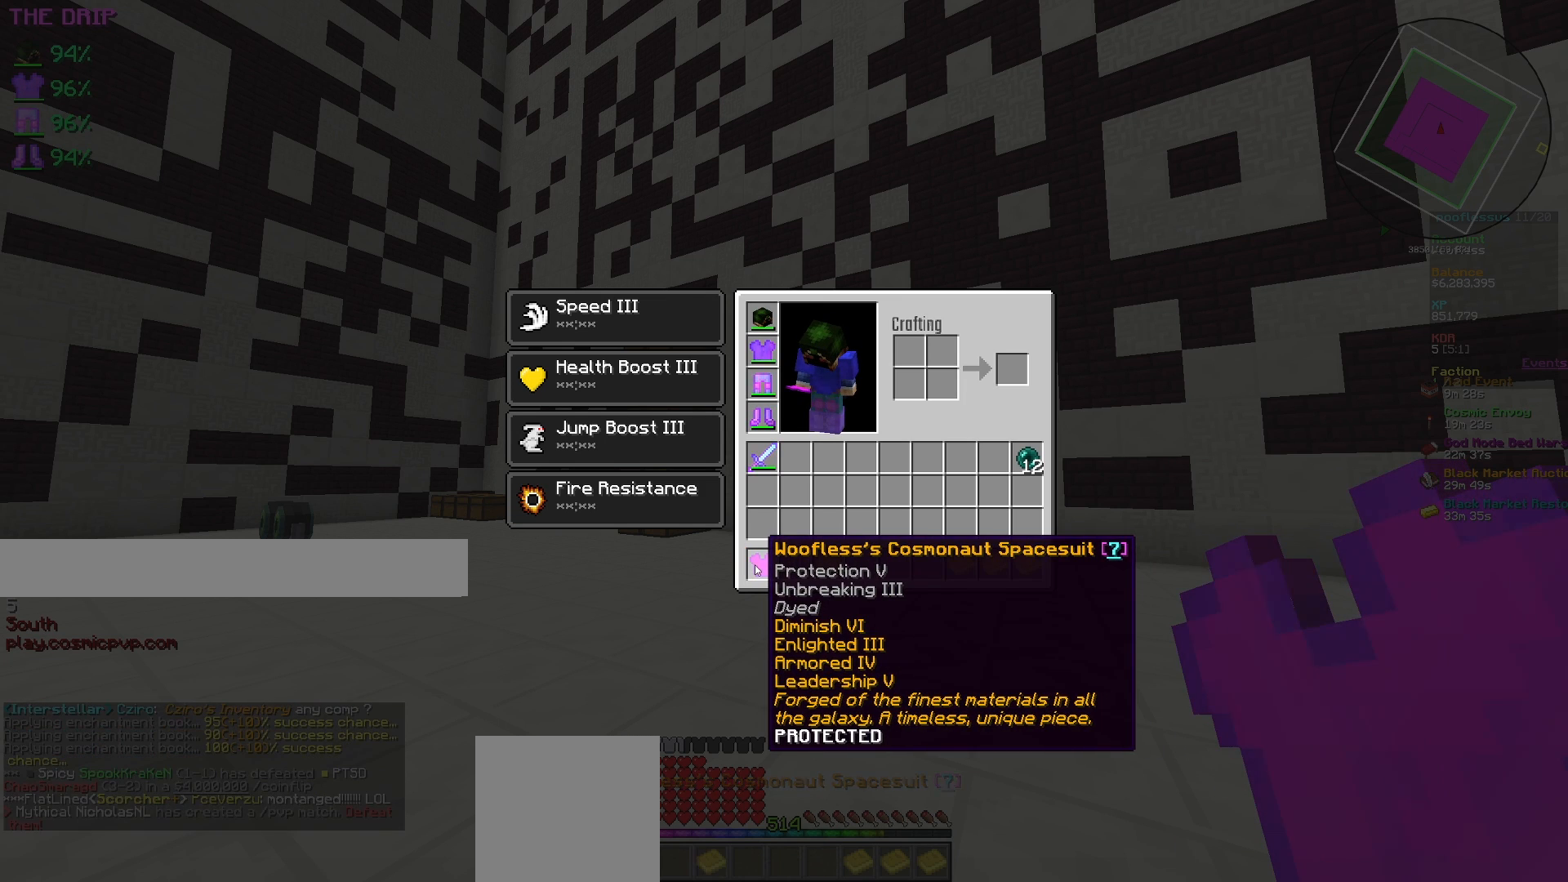
{"keys": [], "mouse": [], "events": []}
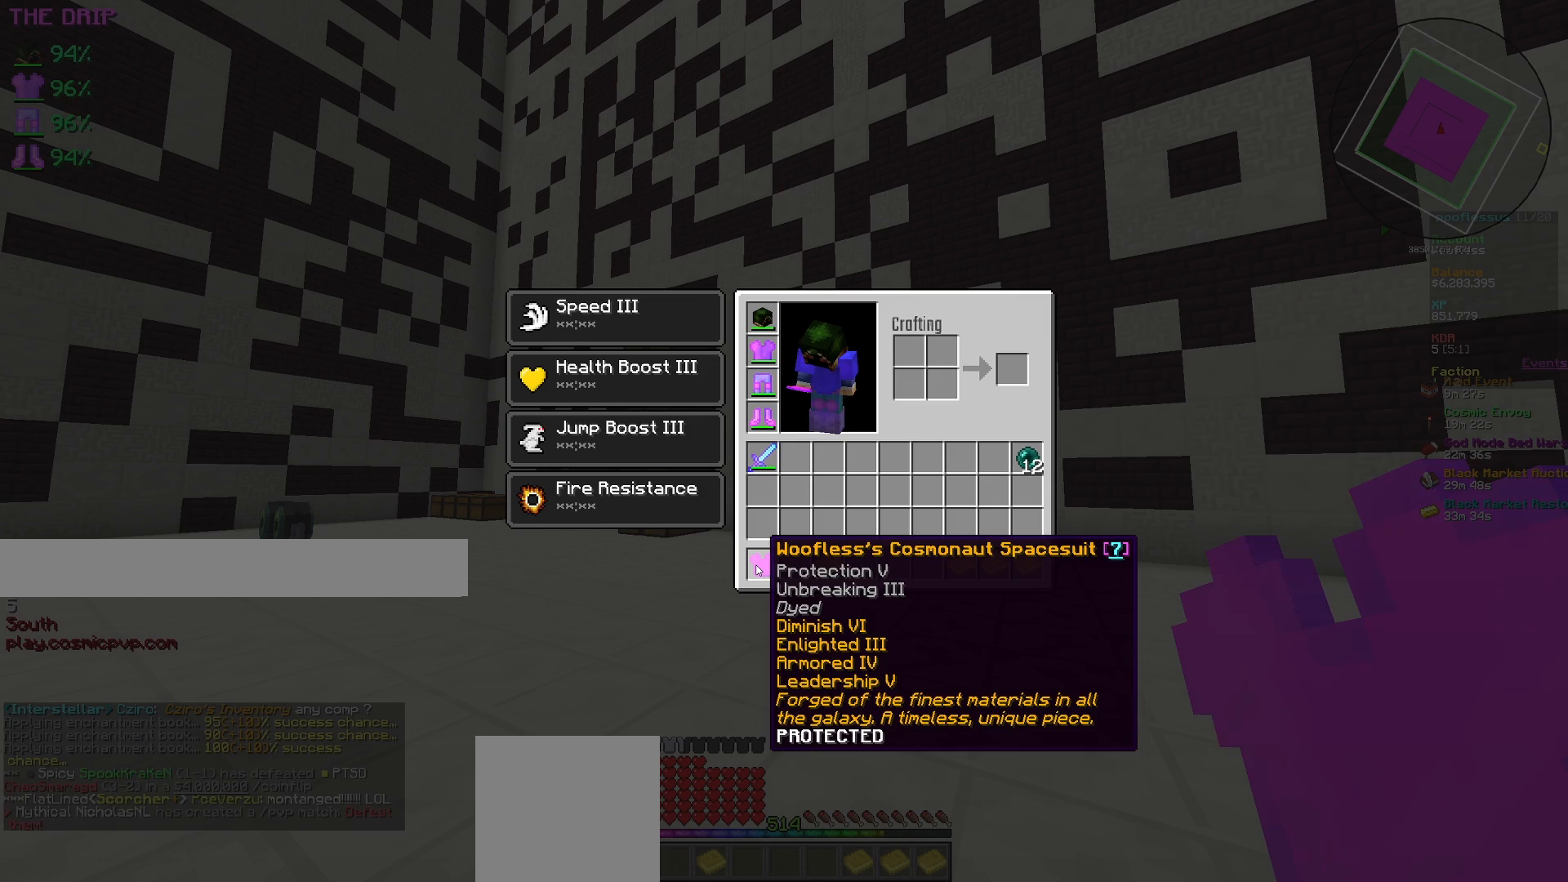
{"keys": [], "mouse": [], "events": []}
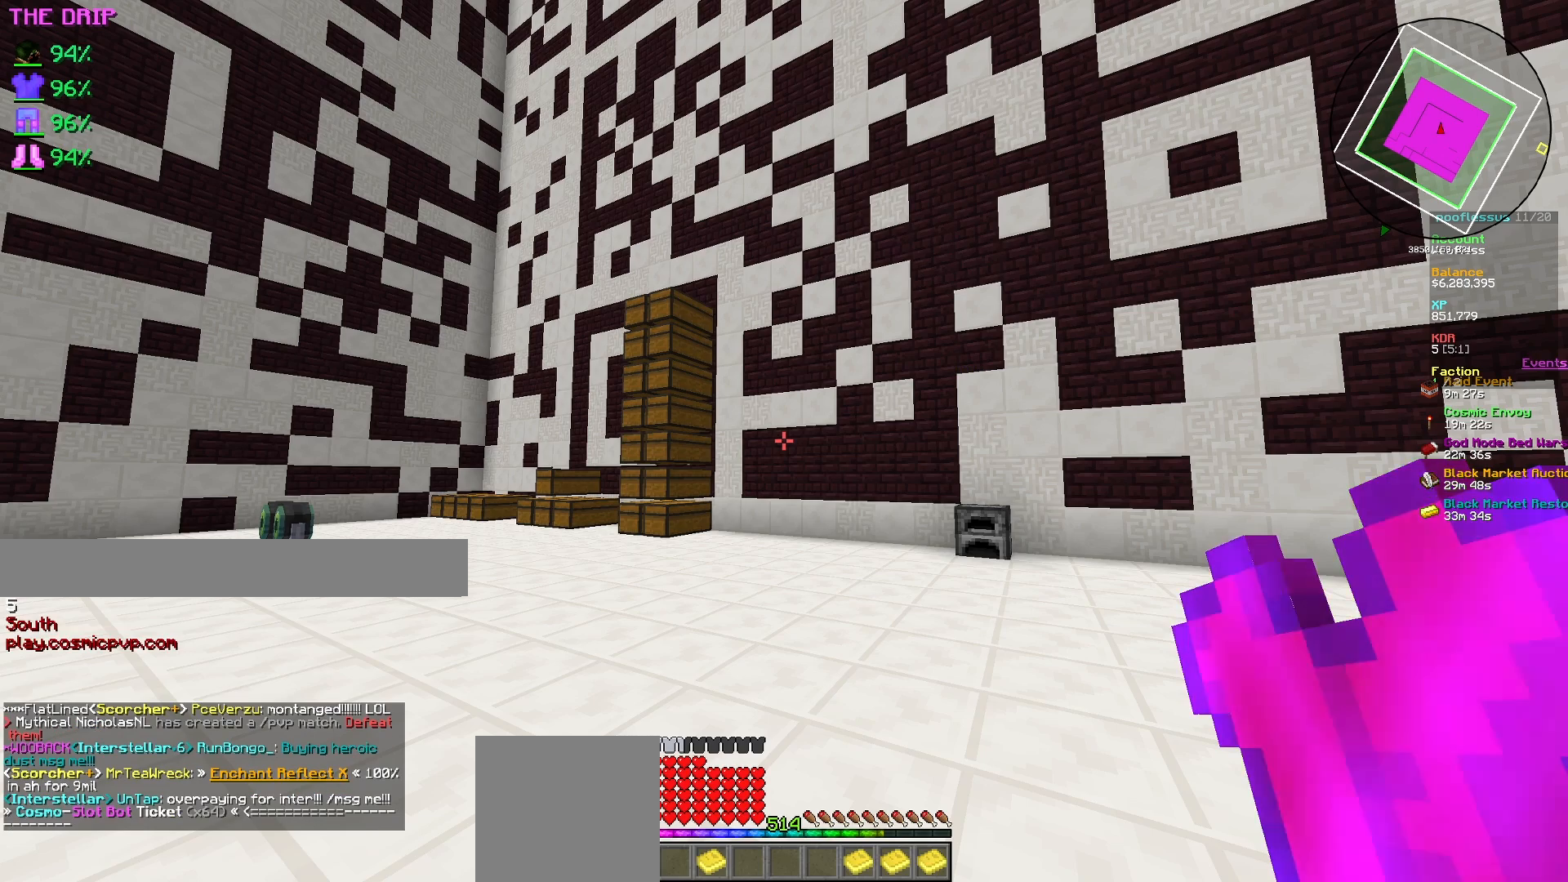
{"keys": [], "mouse": [], "events": []}
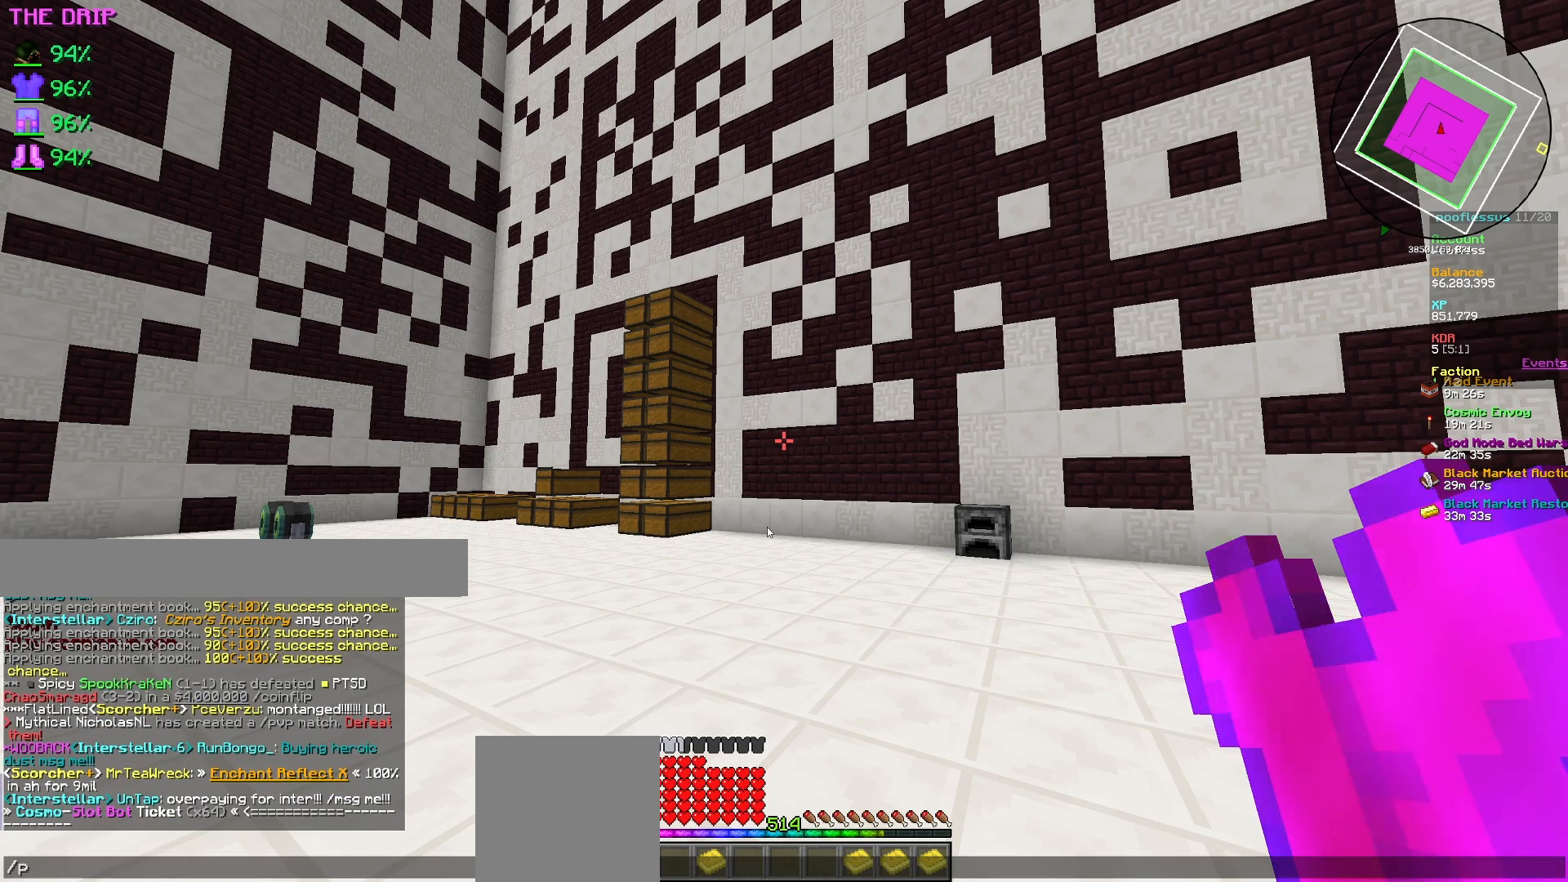
{"keys": [], "mouse": [], "events": []}
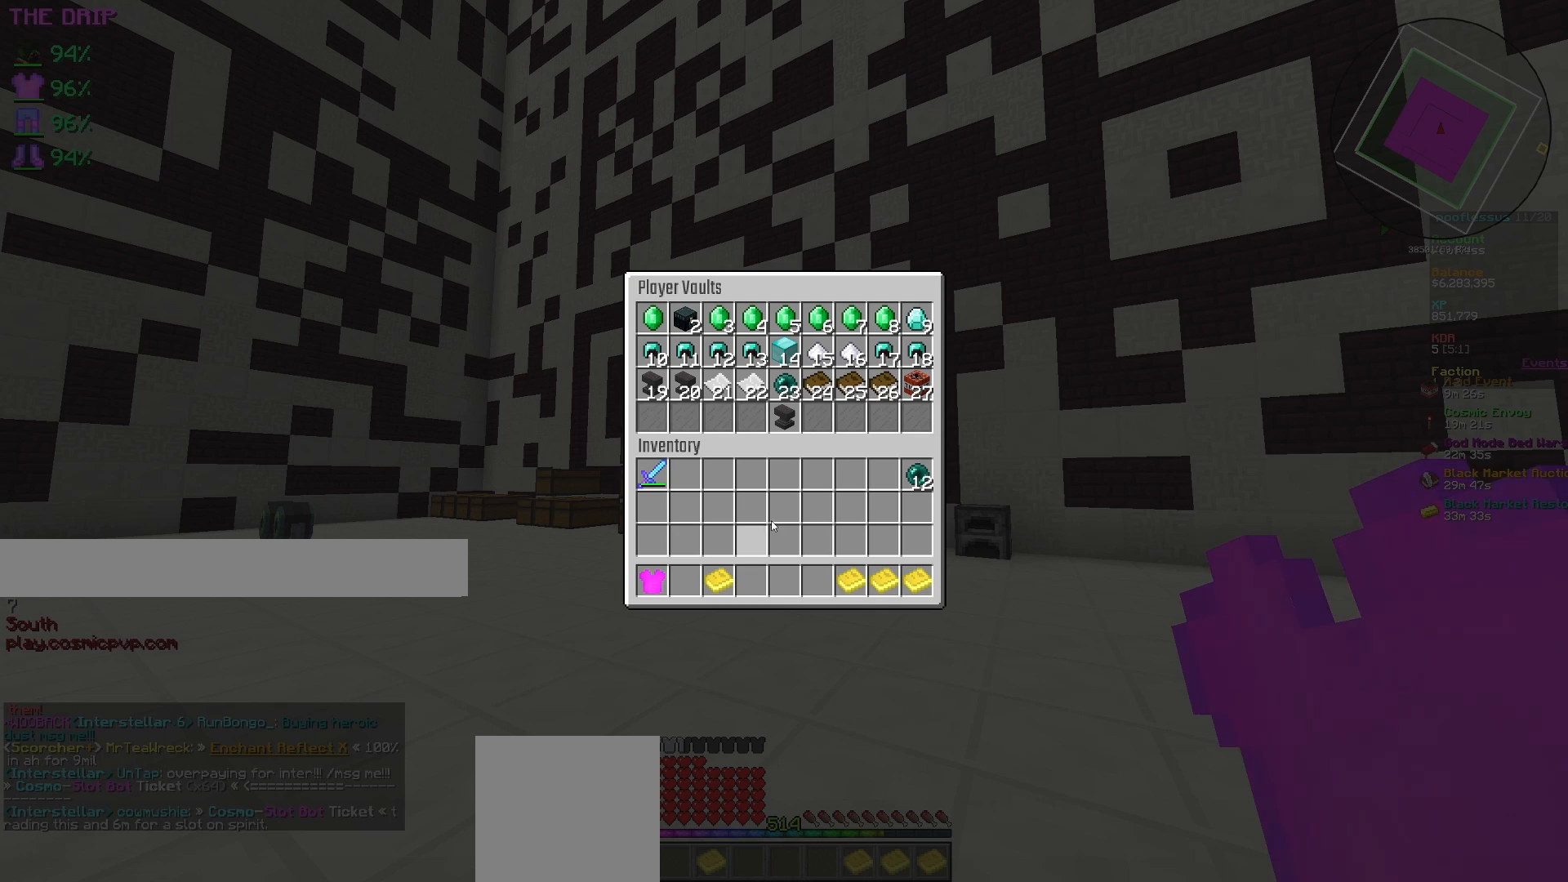
{"keys": [], "mouse": [], "events": []}
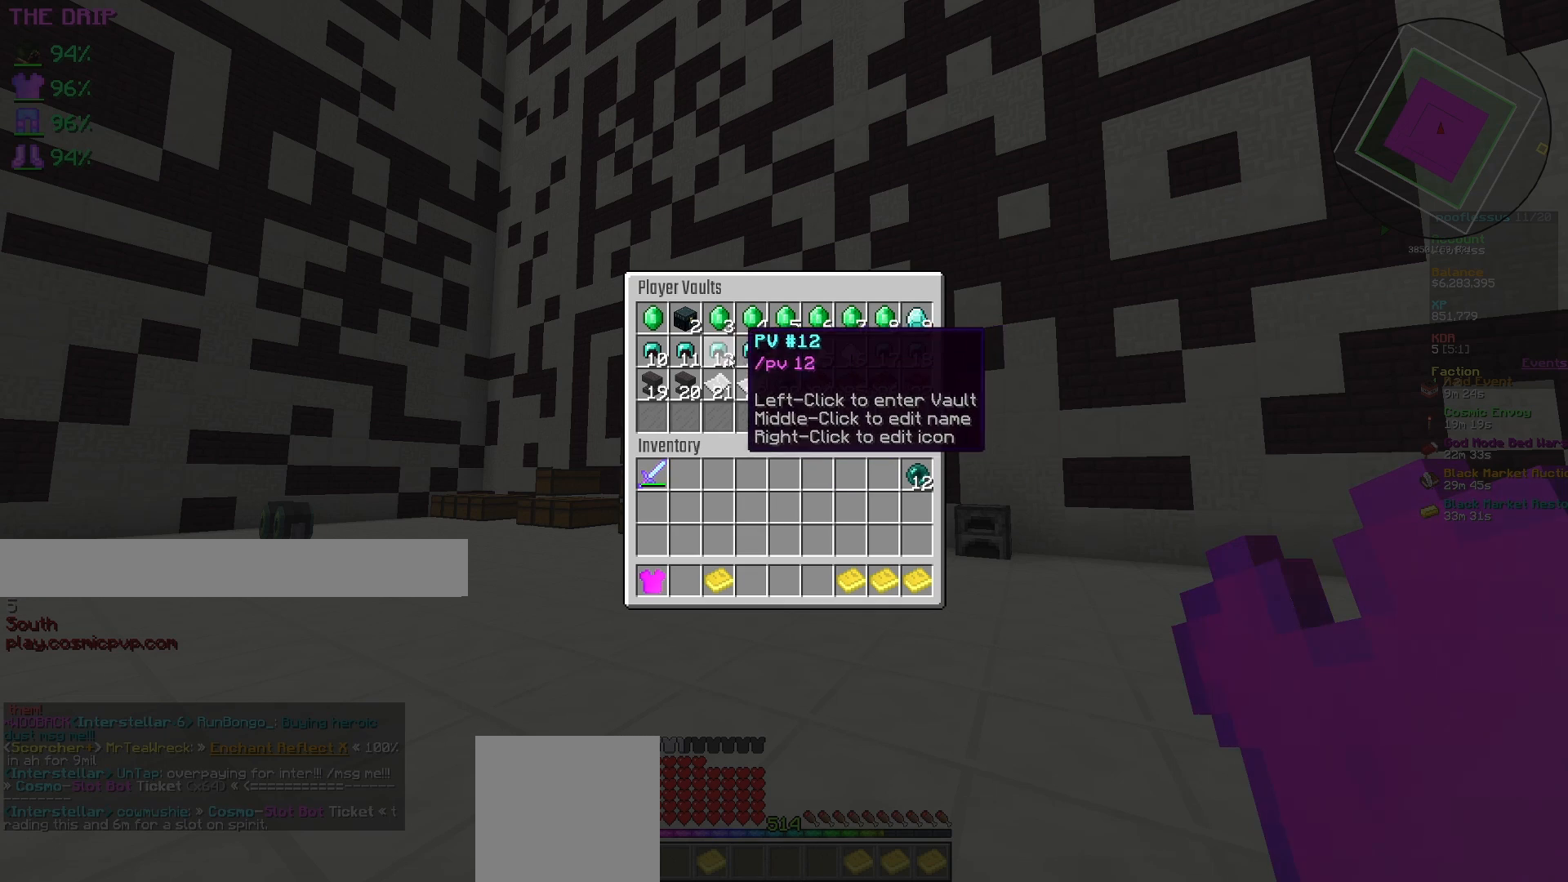
{"keys": [], "mouse": [], "events": []}
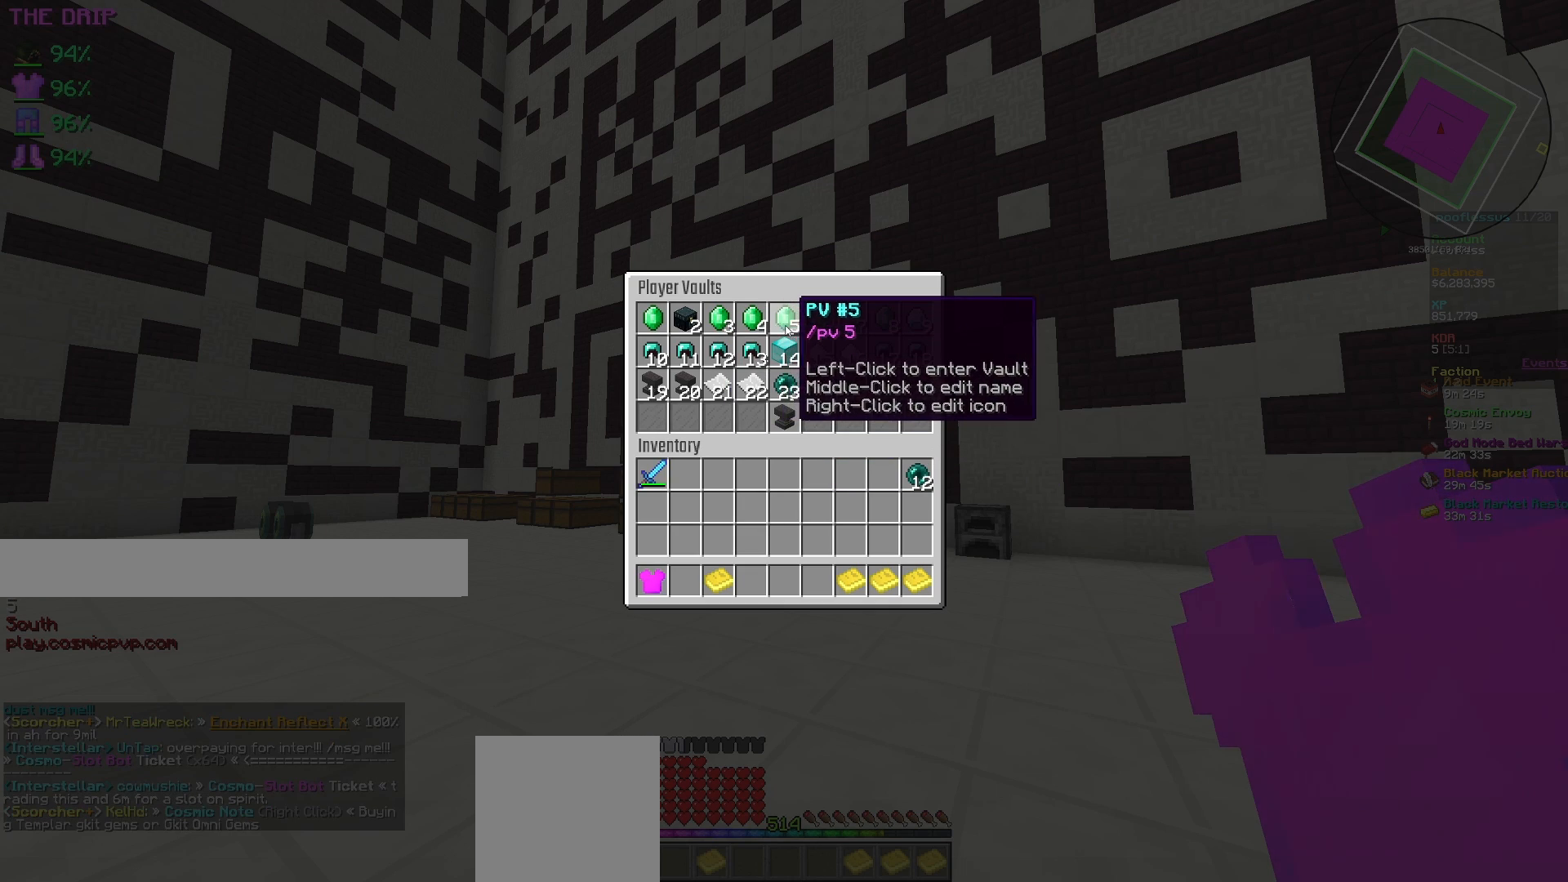
{"keys": [], "mouse": [], "events": []}
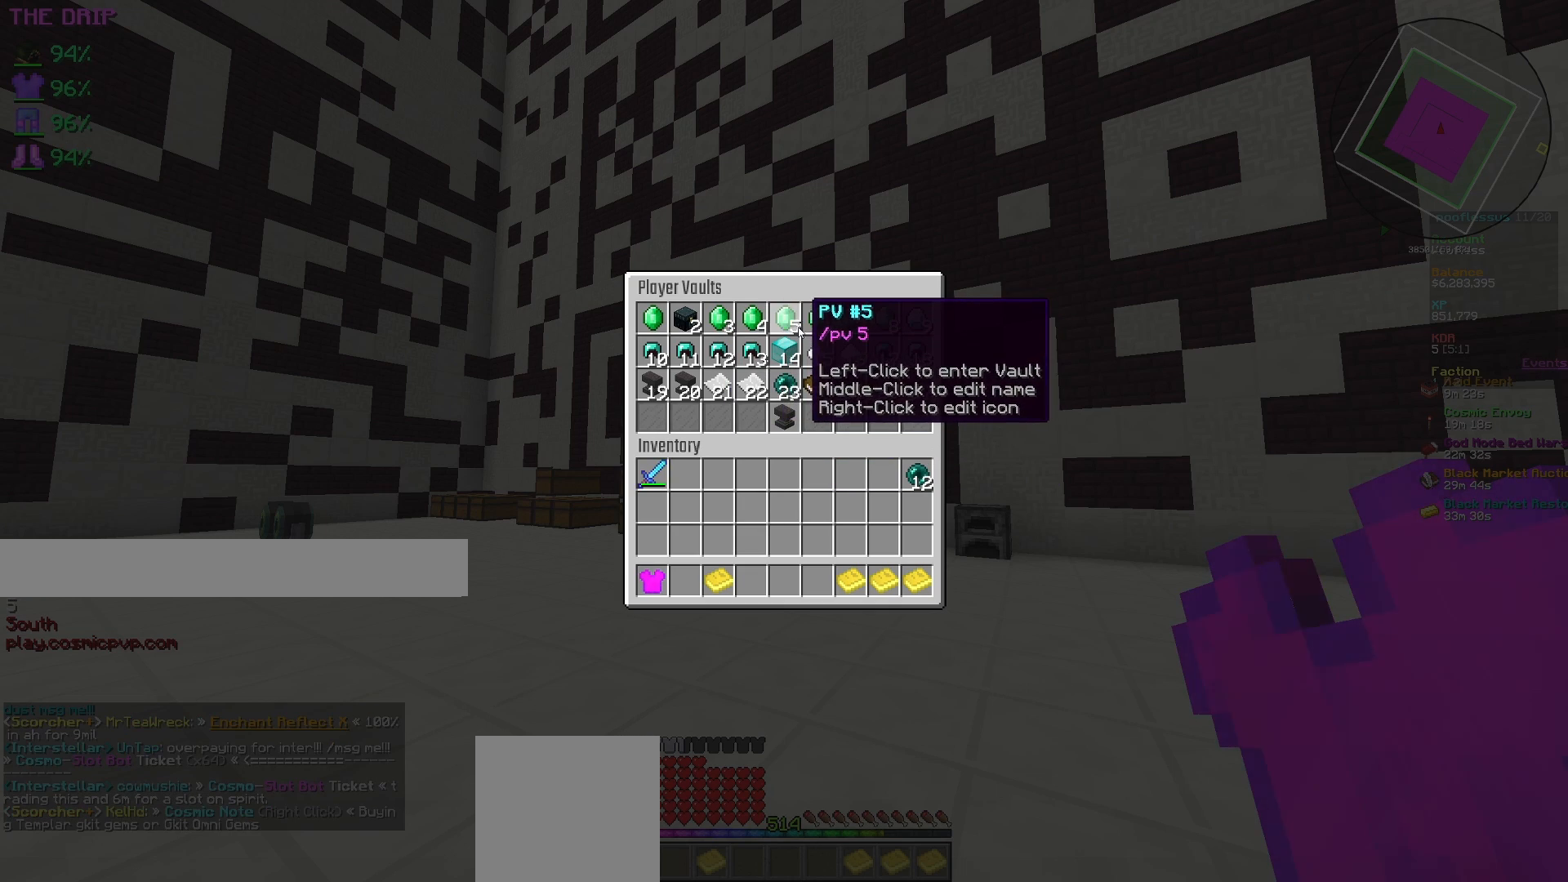
{"keys": [], "mouse": [], "events": []}
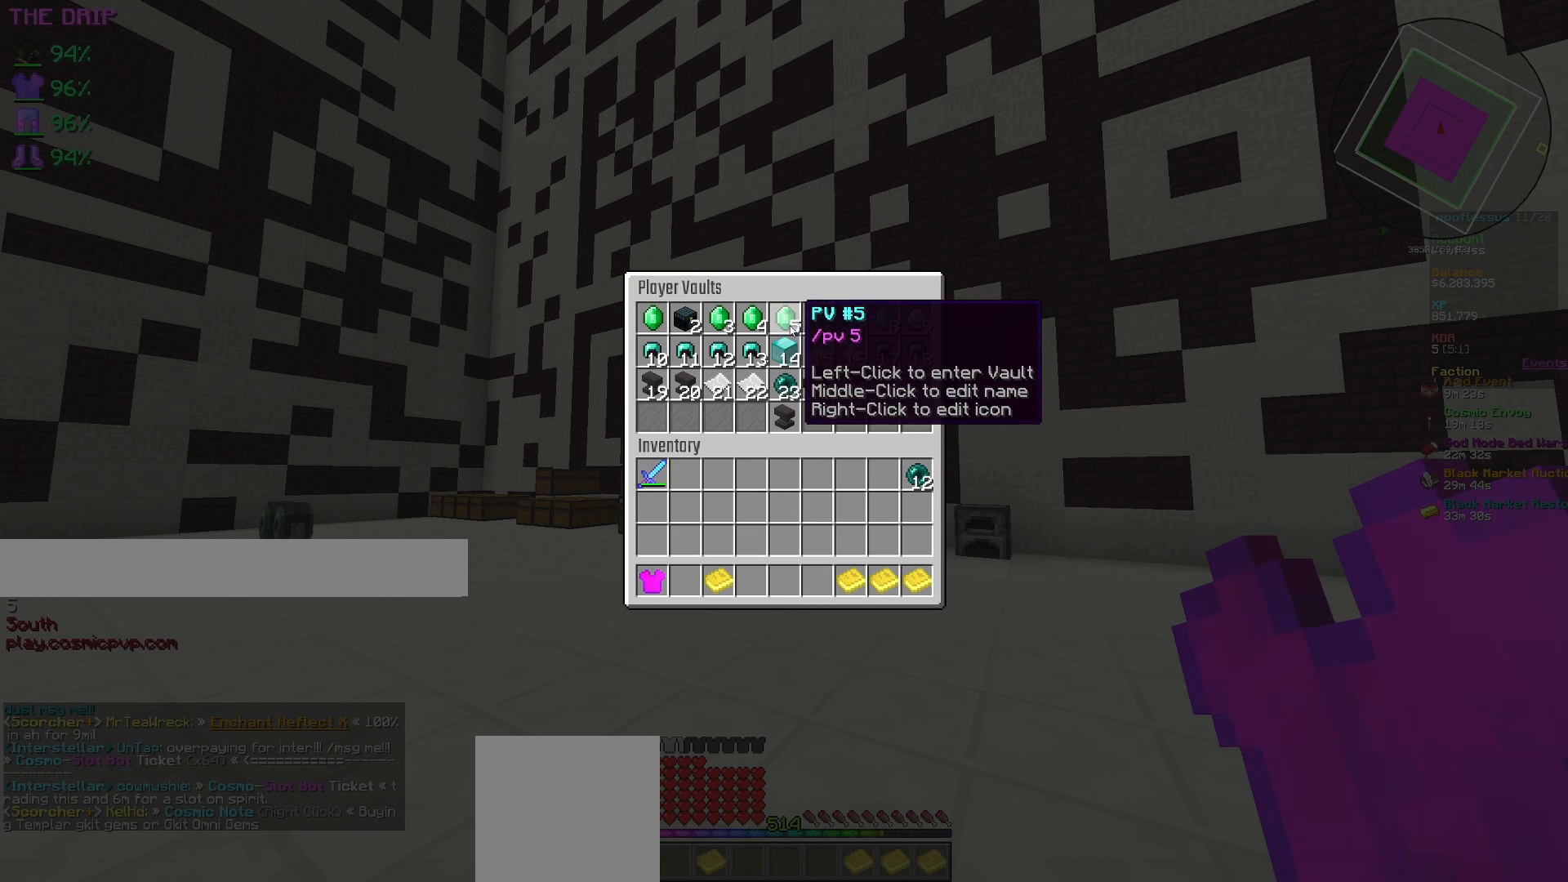
{"keys": [], "mouse": [], "events": [[217, "mouse_left", "down"], [283, "mouse_left", "up"]]}
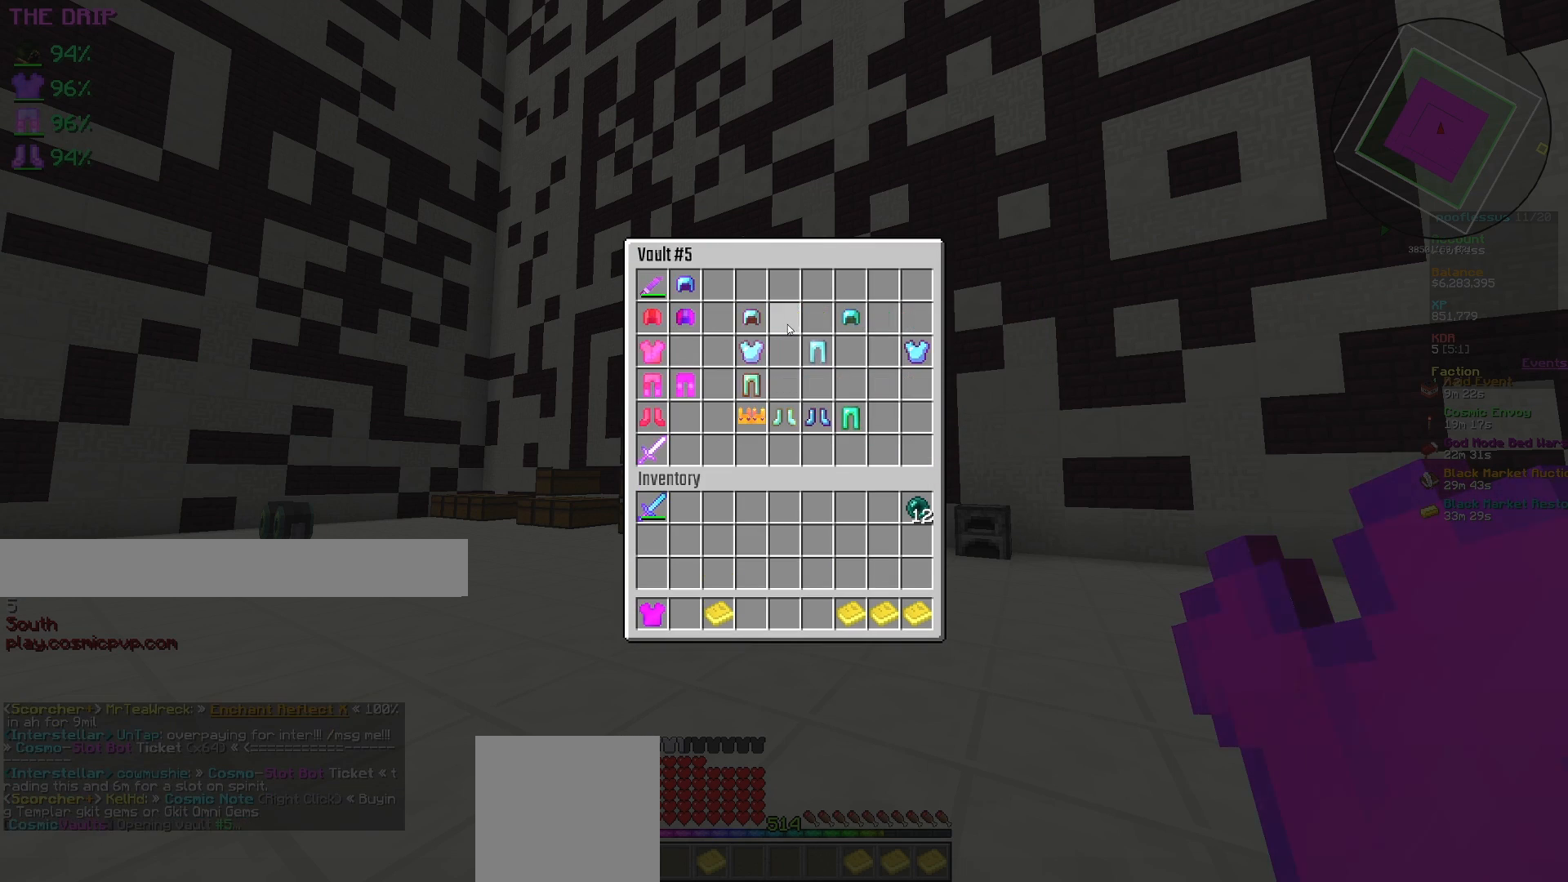
{"keys": [], "mouse": [], "events": []}
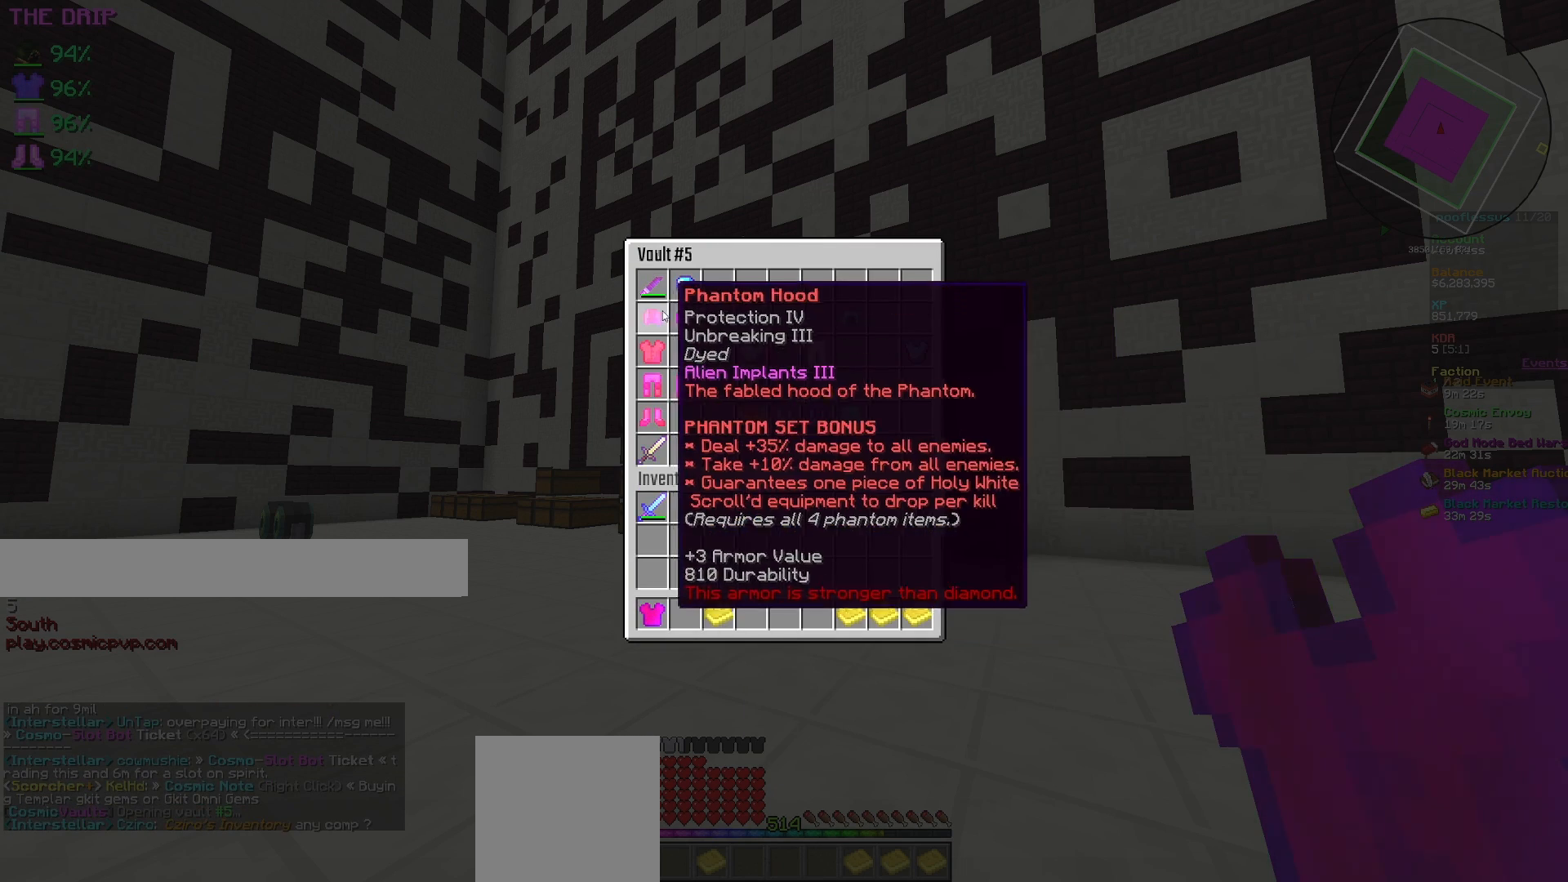
{"keys": [], "mouse": [], "events": []}
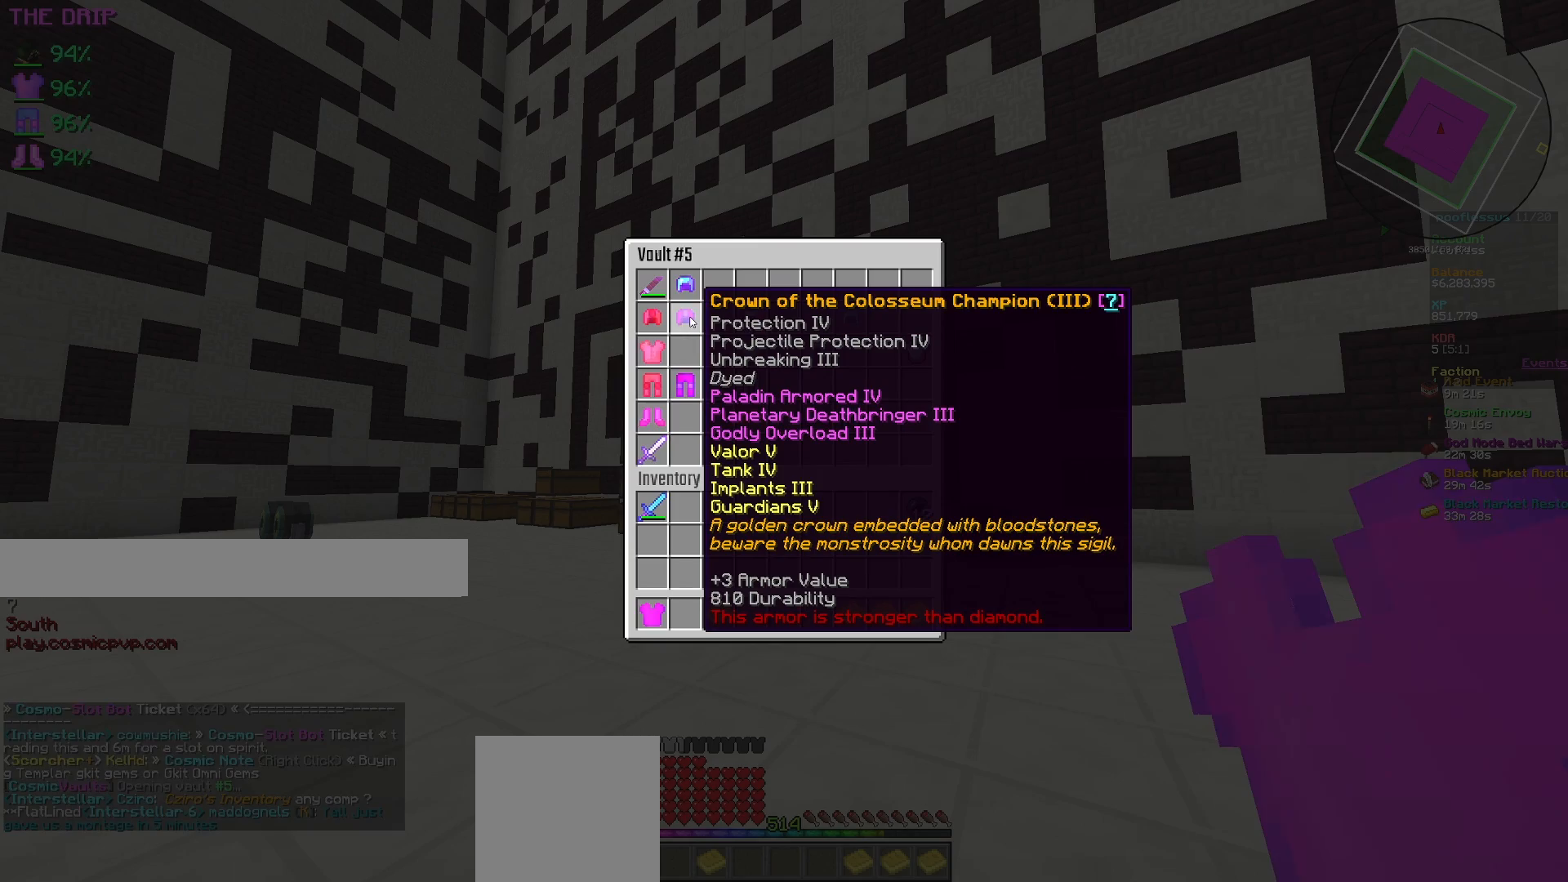
{"keys": [], "mouse": [], "events": []}
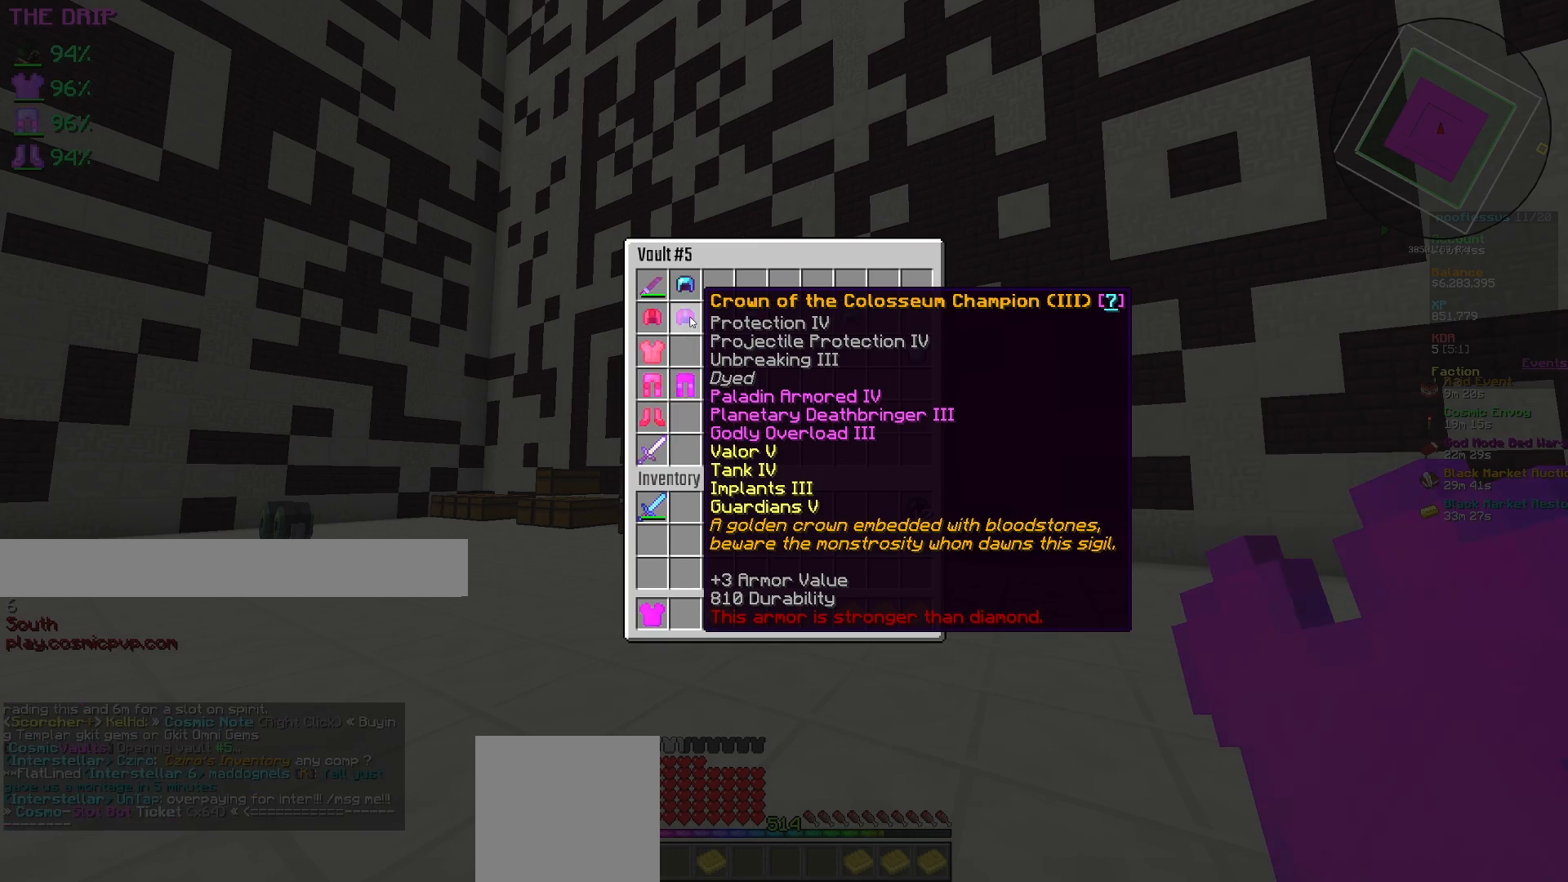
{"keys": [], "mouse": [], "events": []}
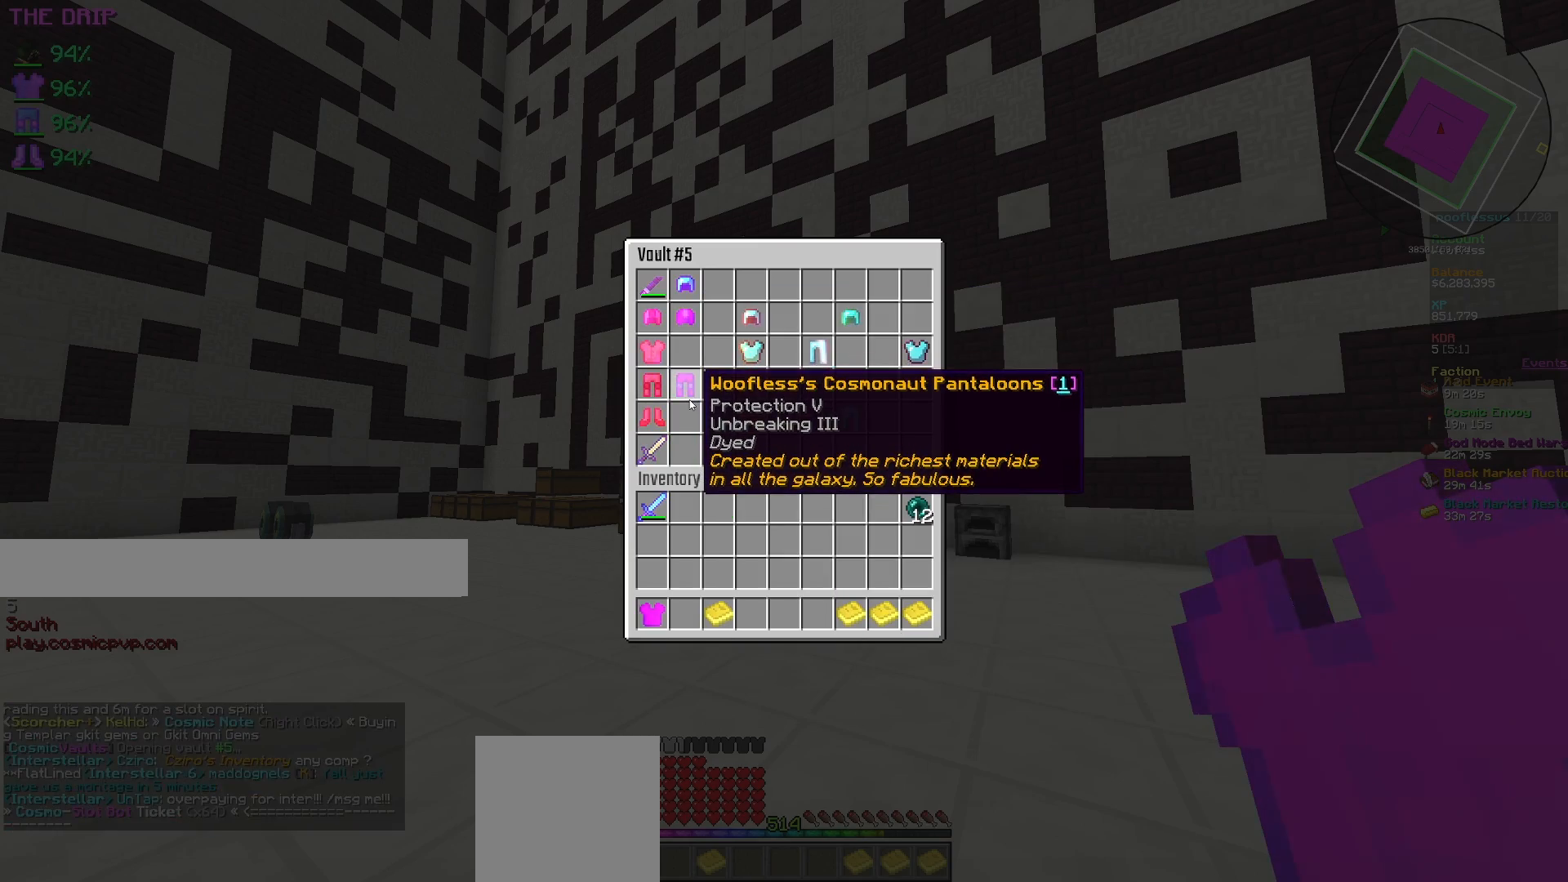
{"keys": [], "mouse": [], "events": []}
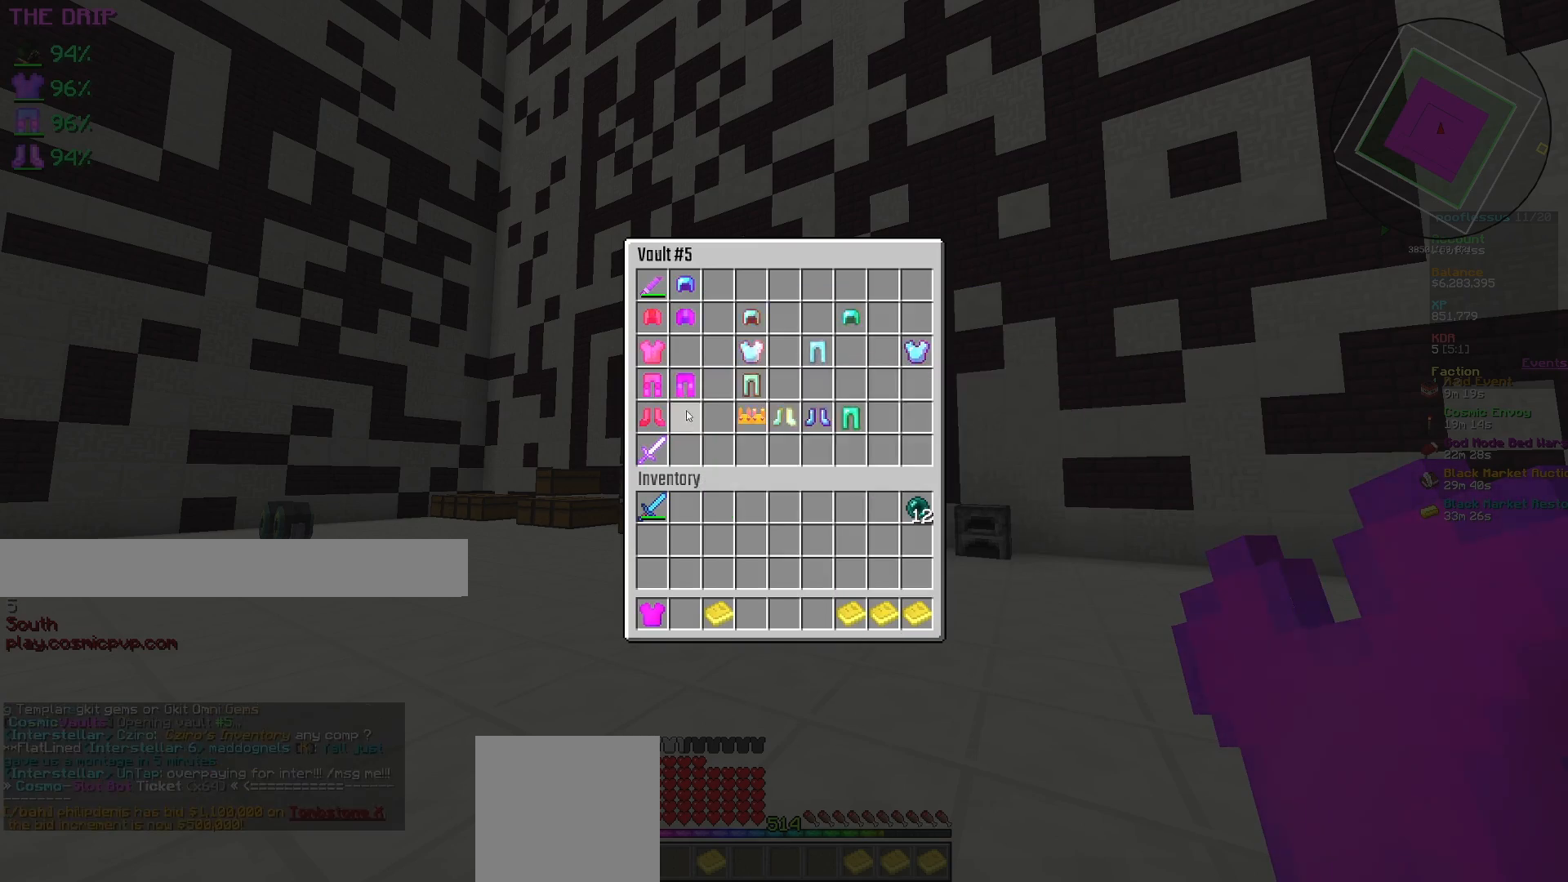
{"keys": [], "mouse": [], "events": []}
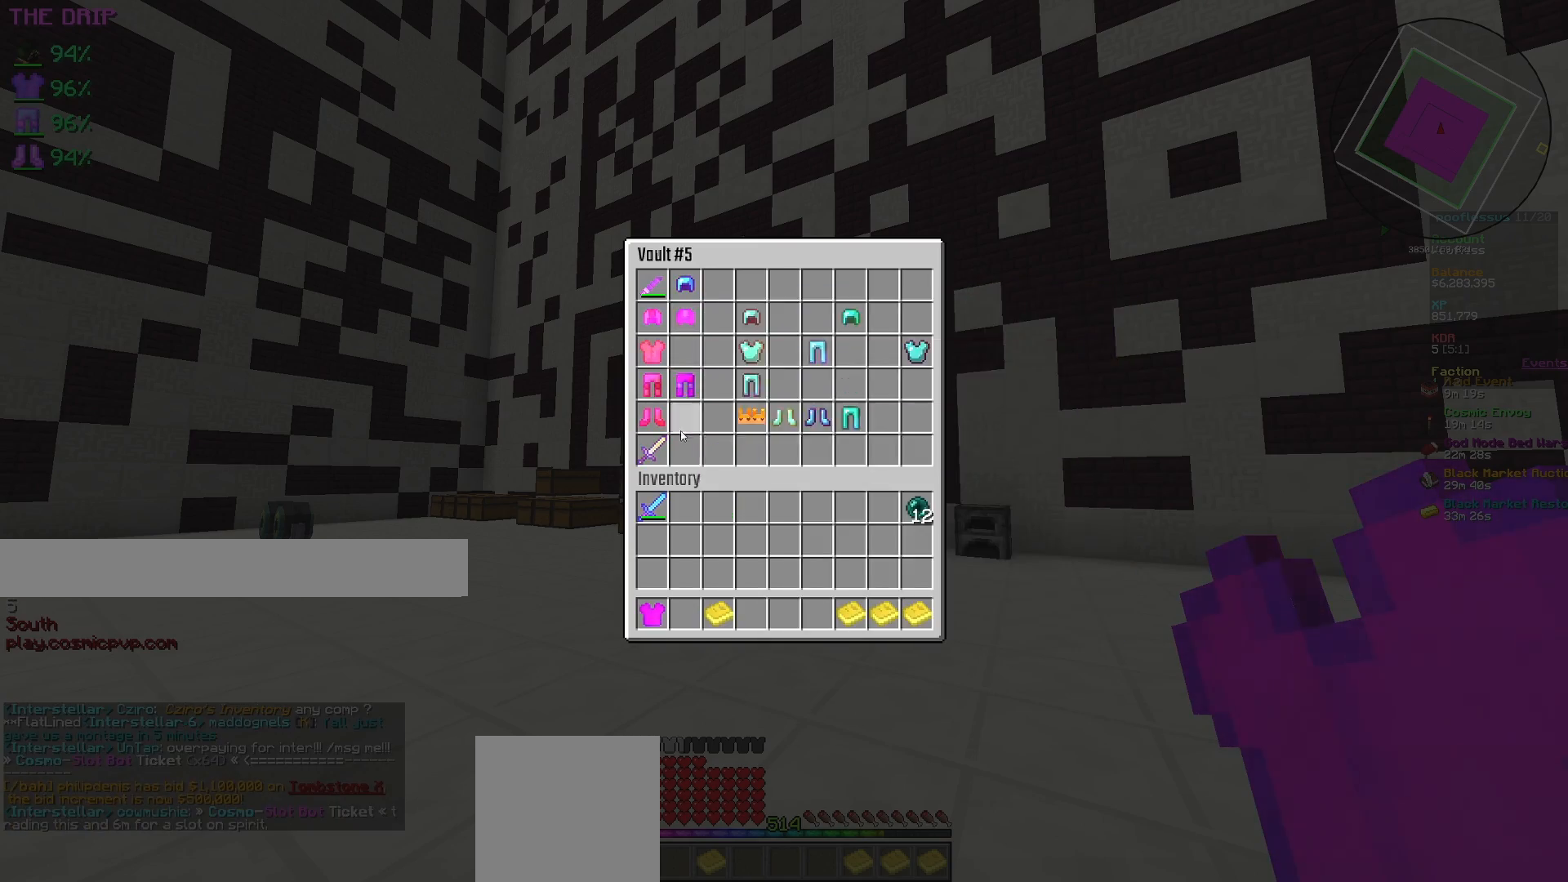
{"keys": [], "mouse": [], "events": []}
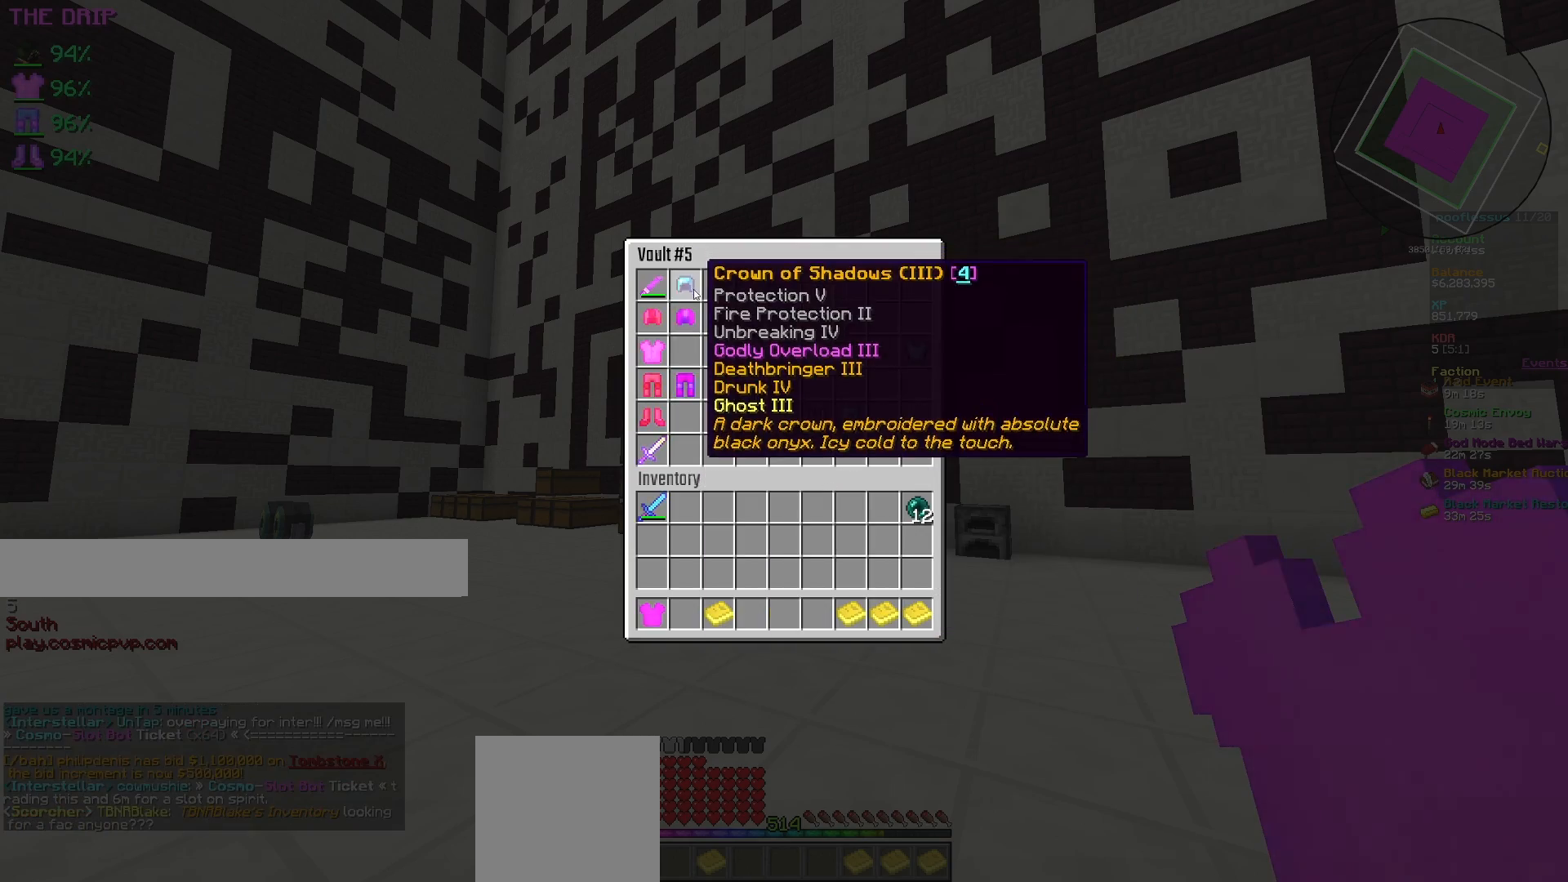
{"keys": [], "mouse": [], "events": []}
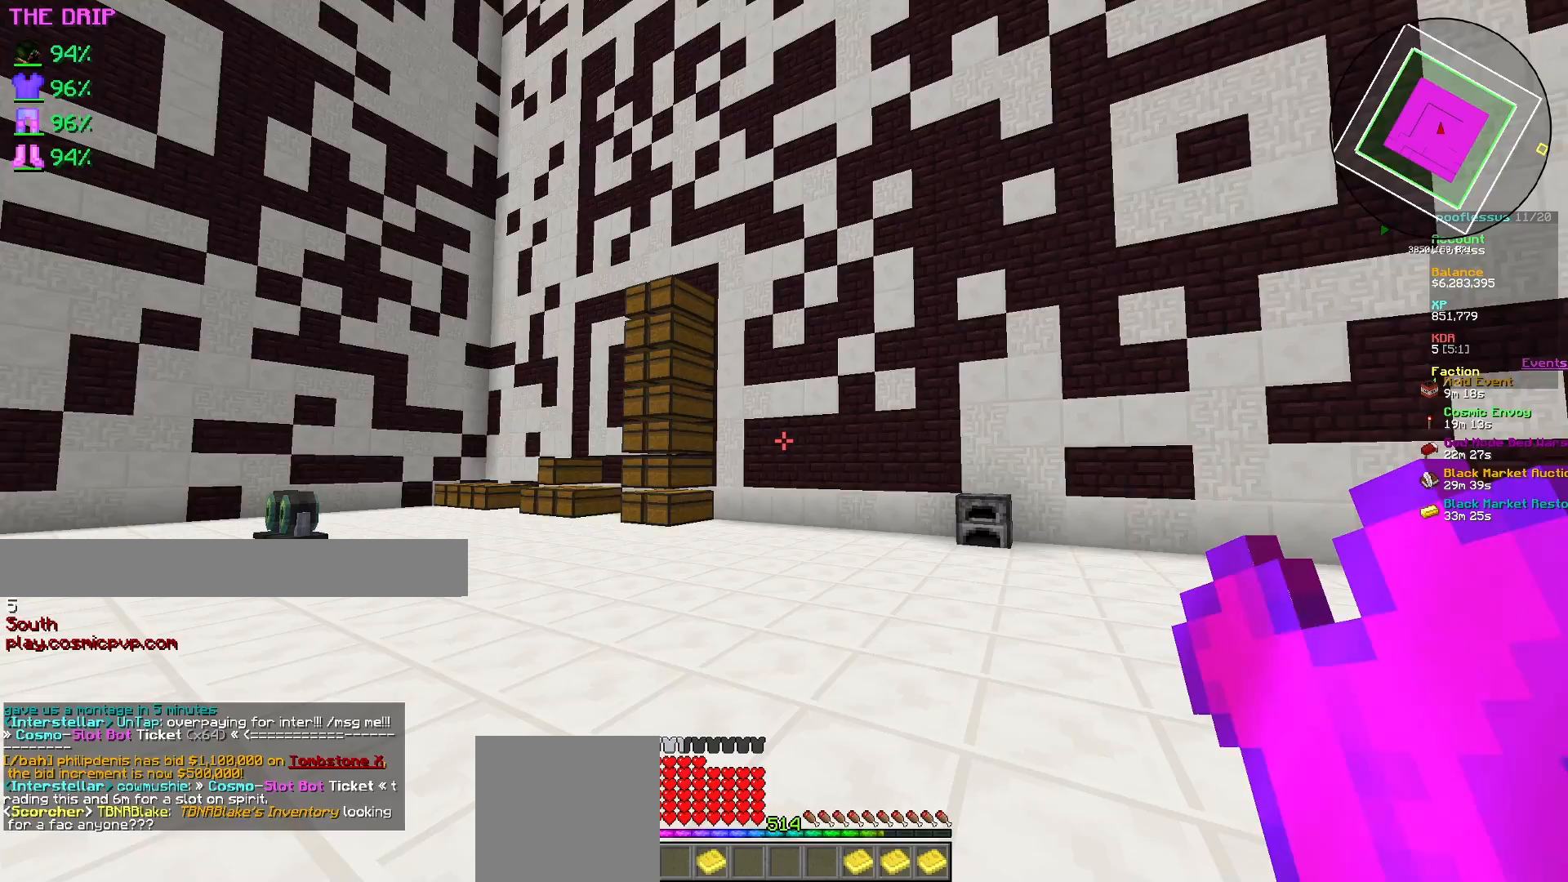
{"keys": [], "mouse": [], "events": []}
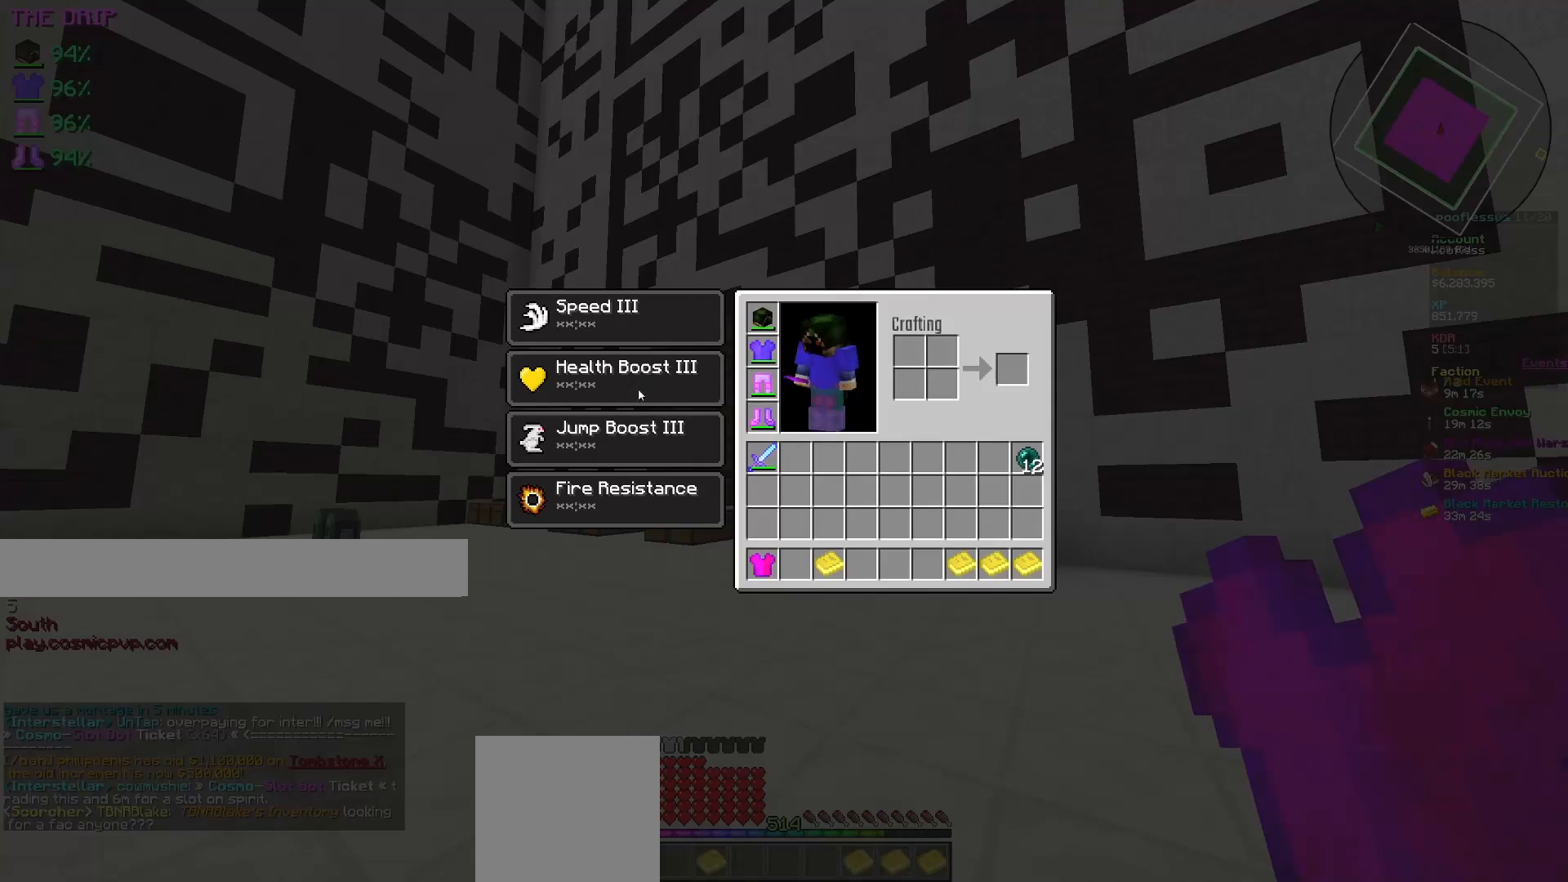
{"keys": [], "mouse": [], "events": []}
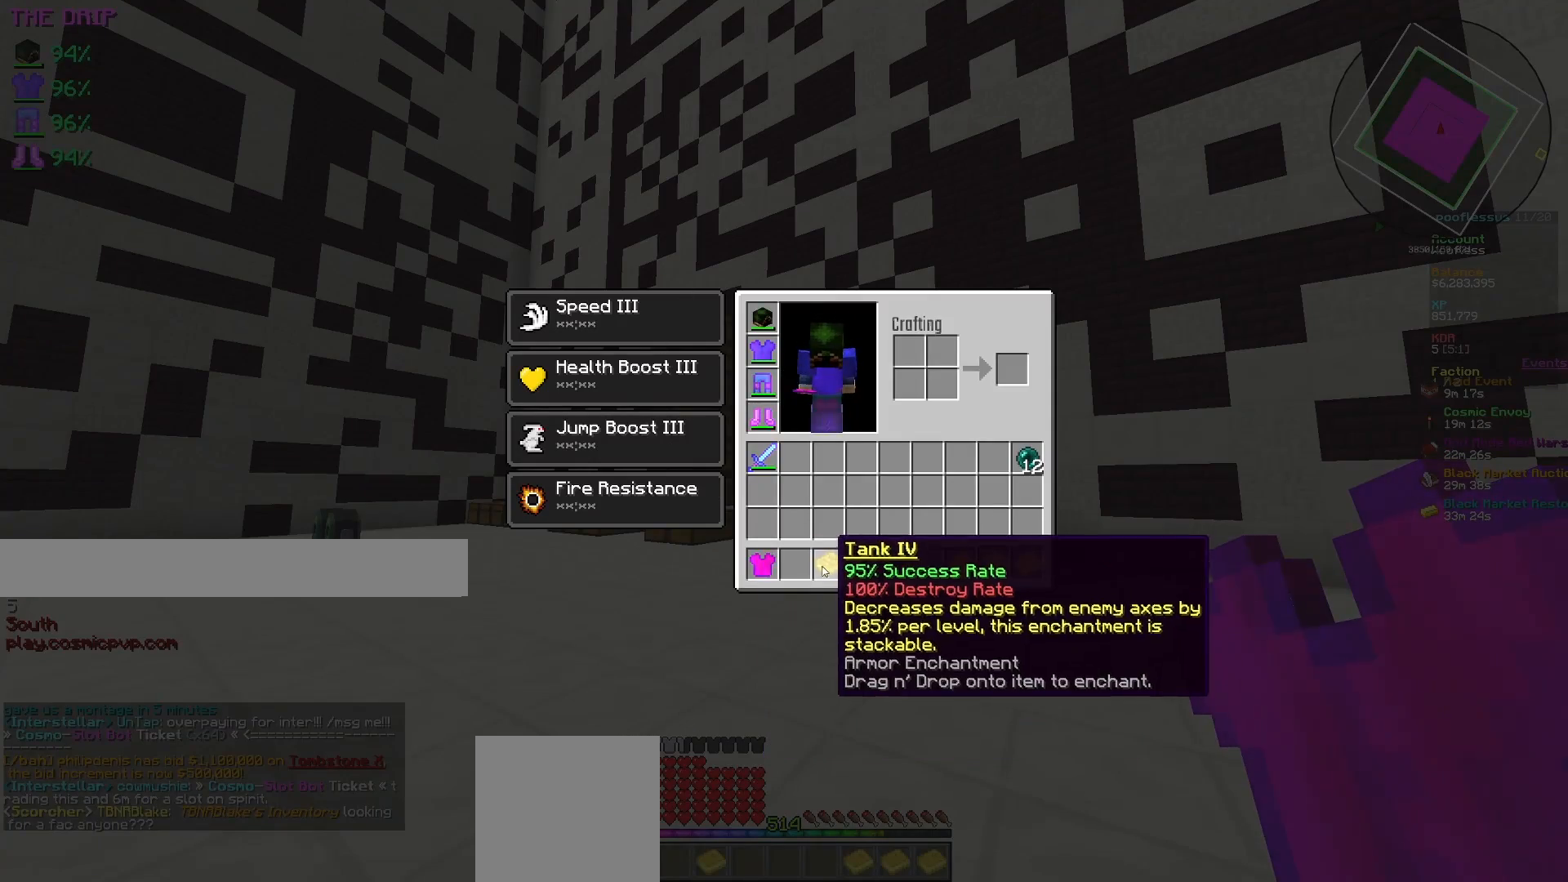
{"keys": [], "mouse": [], "events": [[167, "mouse_left", "down"], [233, "mouse_left", "up"]]}